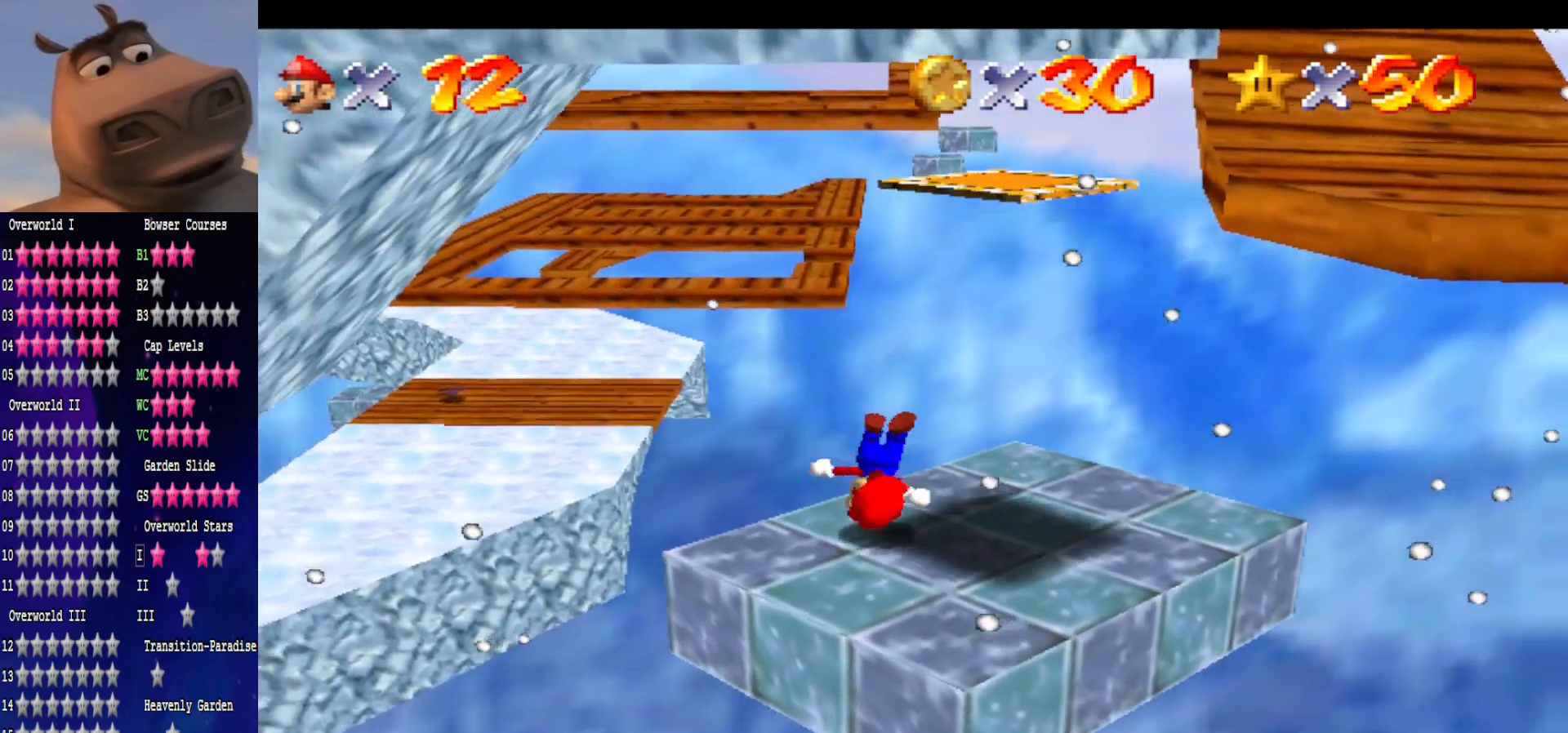
Gameplay with a controller (Xbox layout); each line is a JSON object with the inputs held at the frame after it. "events" lists button and stick changes between this image and that frame as [ms after this image, input, new state], when the widget could be followed in between.
{"buttons": ["A"], "left_stick": "down-left", "right_stick": "center", "events": [[83, "left_stick", "right"], [117, "A", "down"], [433, "left_stick", "down-left"]]}
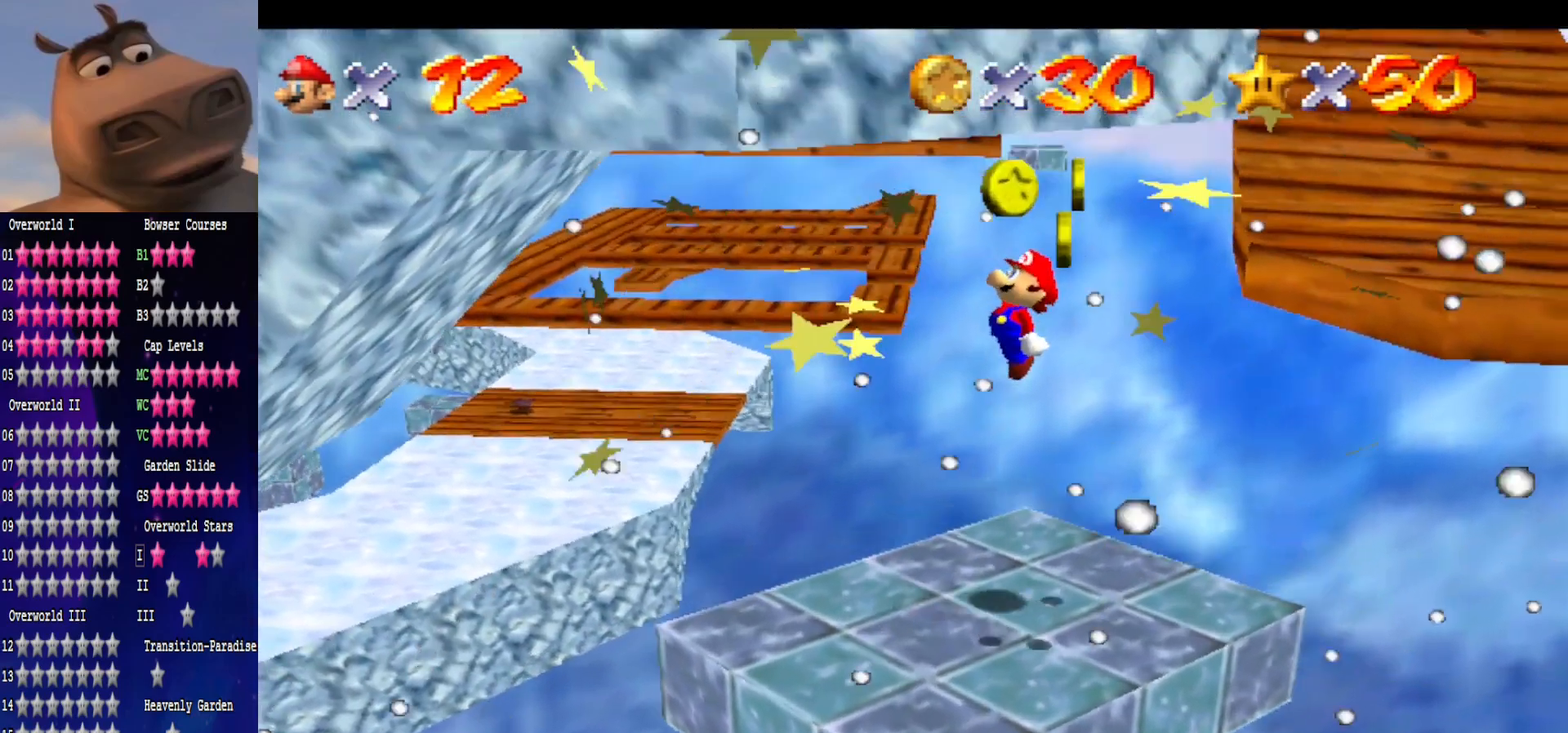
{"buttons": [], "left_stick": "down-left", "right_stick": "center", "events": [[33, "B", "down"], [67, "left_stick", "right"], [117, "A", "up"], [167, "left_stick", "down"], [217, "left_stick", "left"], [250, "B", "up"], [367, "left_stick", "down-left"]]}
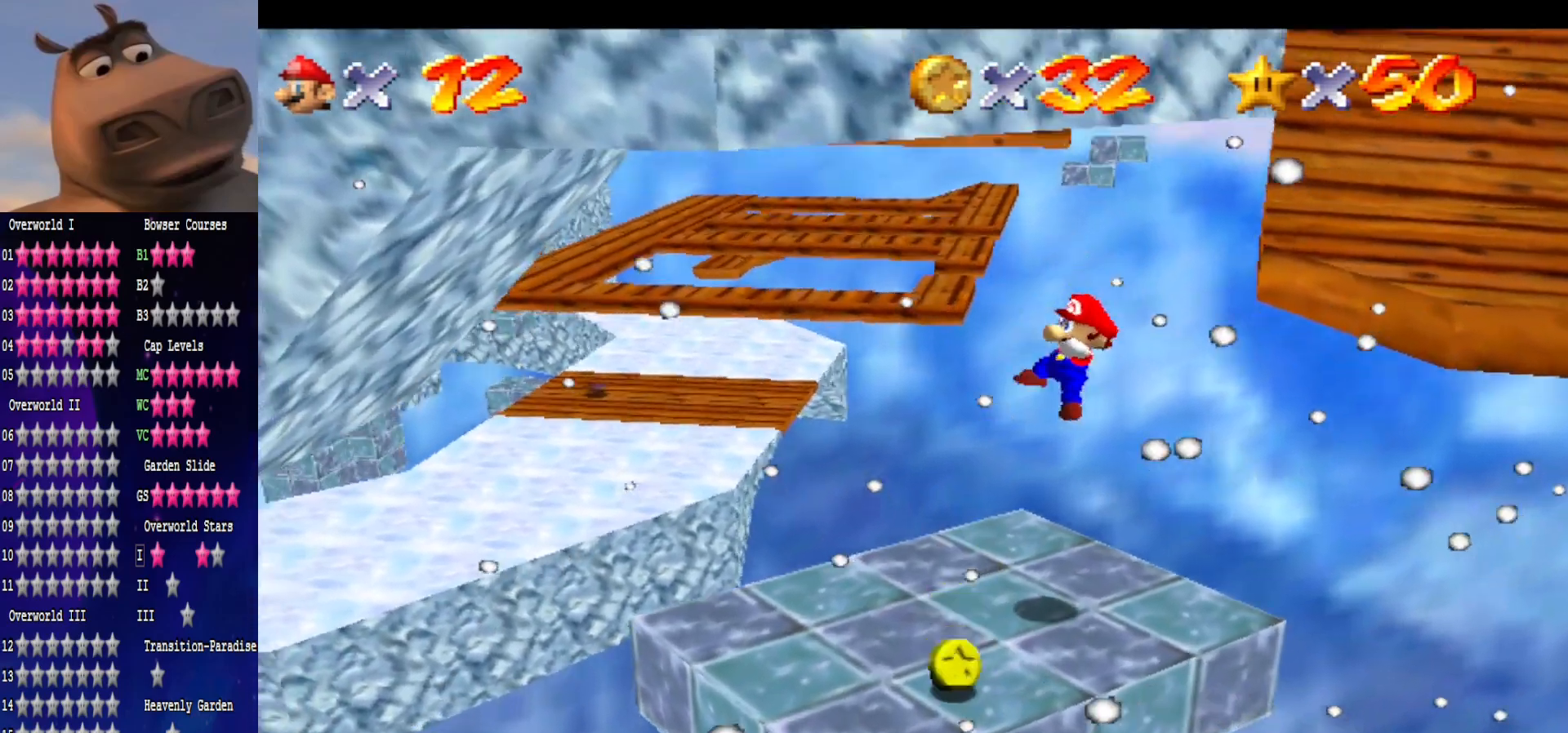
{"buttons": [], "left_stick": "down", "right_stick": "center", "events": [[50, "left_stick", "down"], [233, "A", "down"], [333, "A", "up"]]}
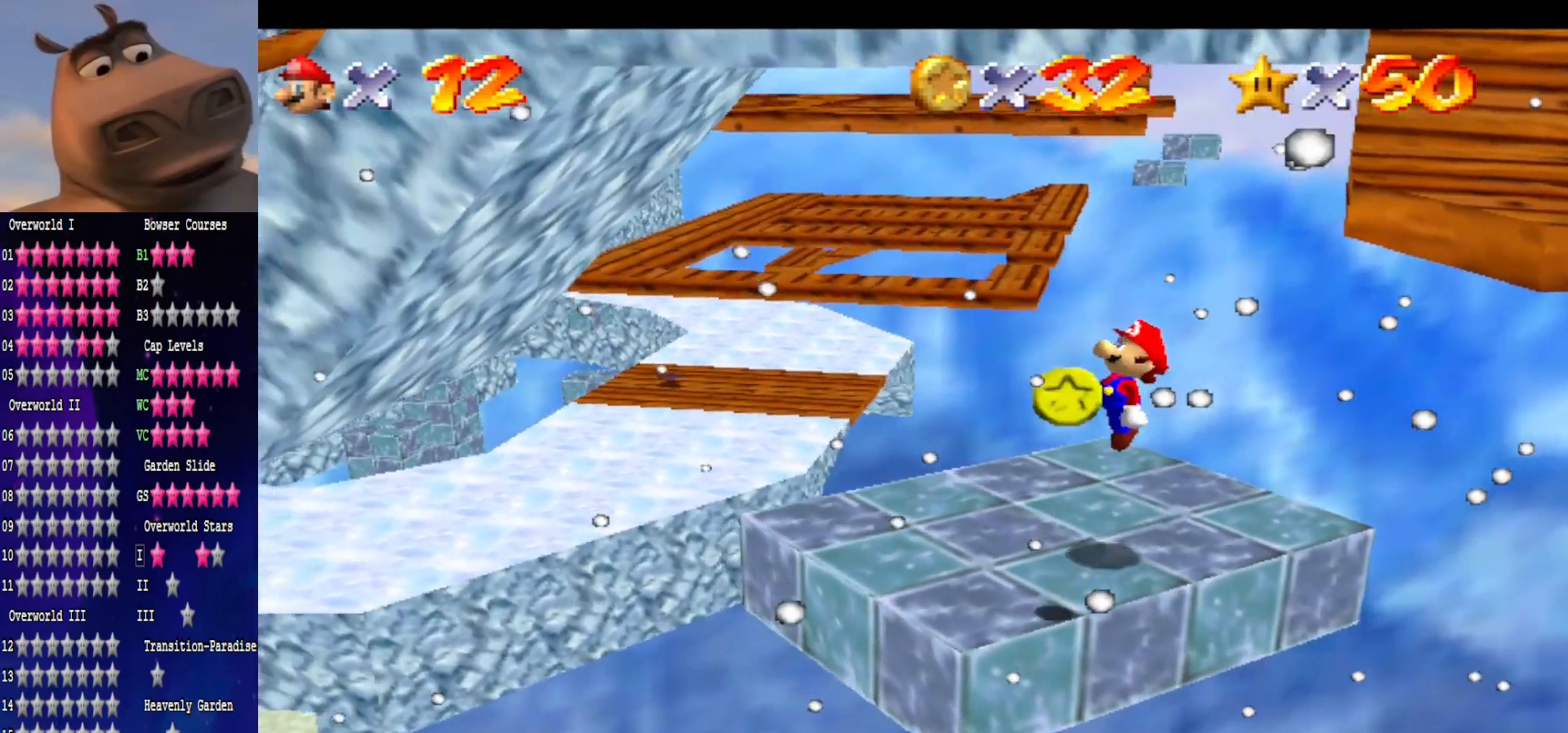
{"buttons": [], "left_stick": "center", "right_stick": "center", "events": [[133, "left_stick", "down-left"], [350, "A", "down"], [400, "left_stick", "center"], [500, "A", "up"]]}
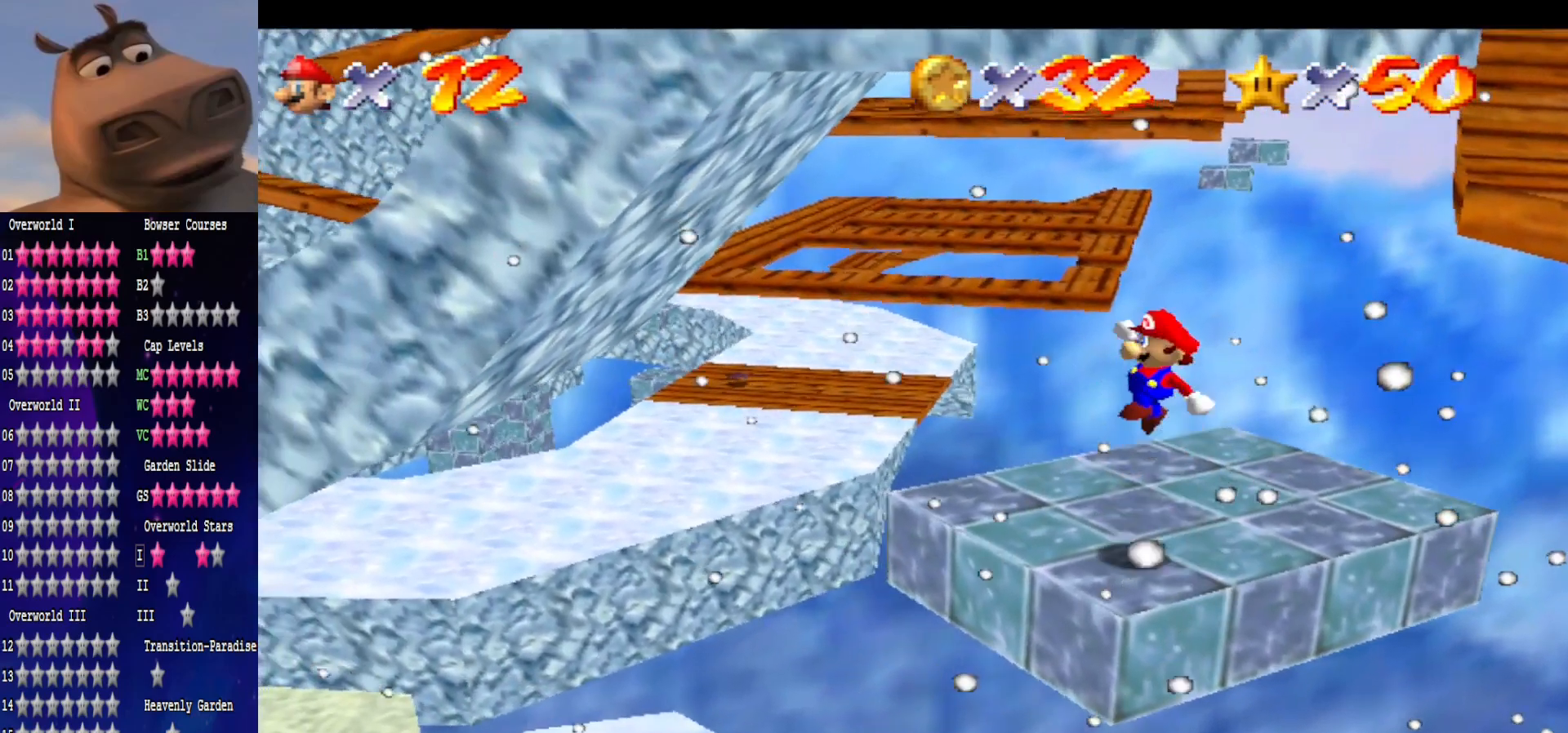
{"buttons": [], "left_stick": "center", "right_stick": "center", "events": [[83, "left_stick", "up-right"], [433, "left_stick", "center"]]}
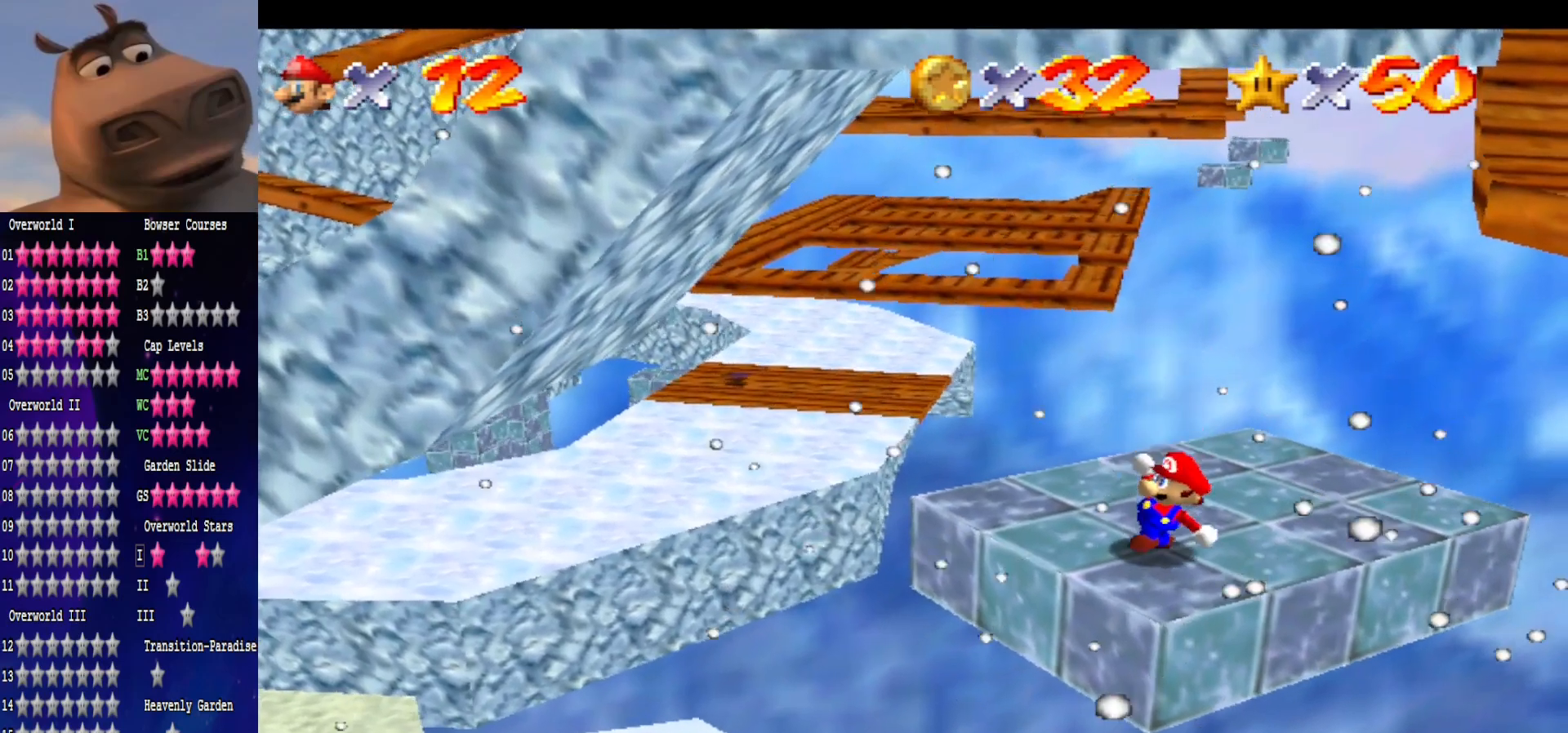
{"buttons": [], "left_stick": "center", "right_stick": "center", "events": [[50, "right_stick", "left"], [233, "right_stick", "center"]]}
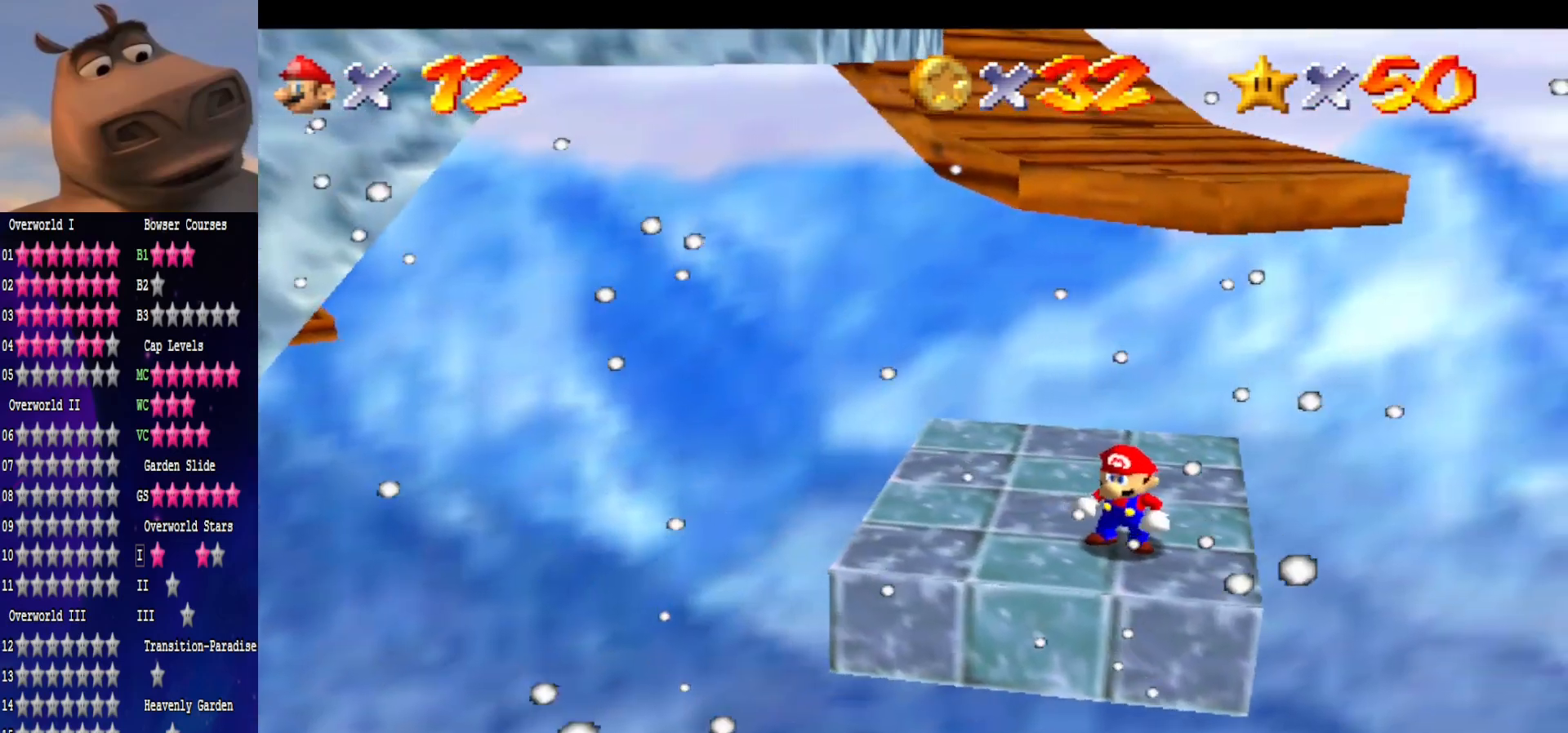
{"buttons": [], "left_stick": "center", "right_stick": "center", "events": [[283, "A", "down"], [367, "B", "down"], [383, "A", "up"], [500, "B", "up"]]}
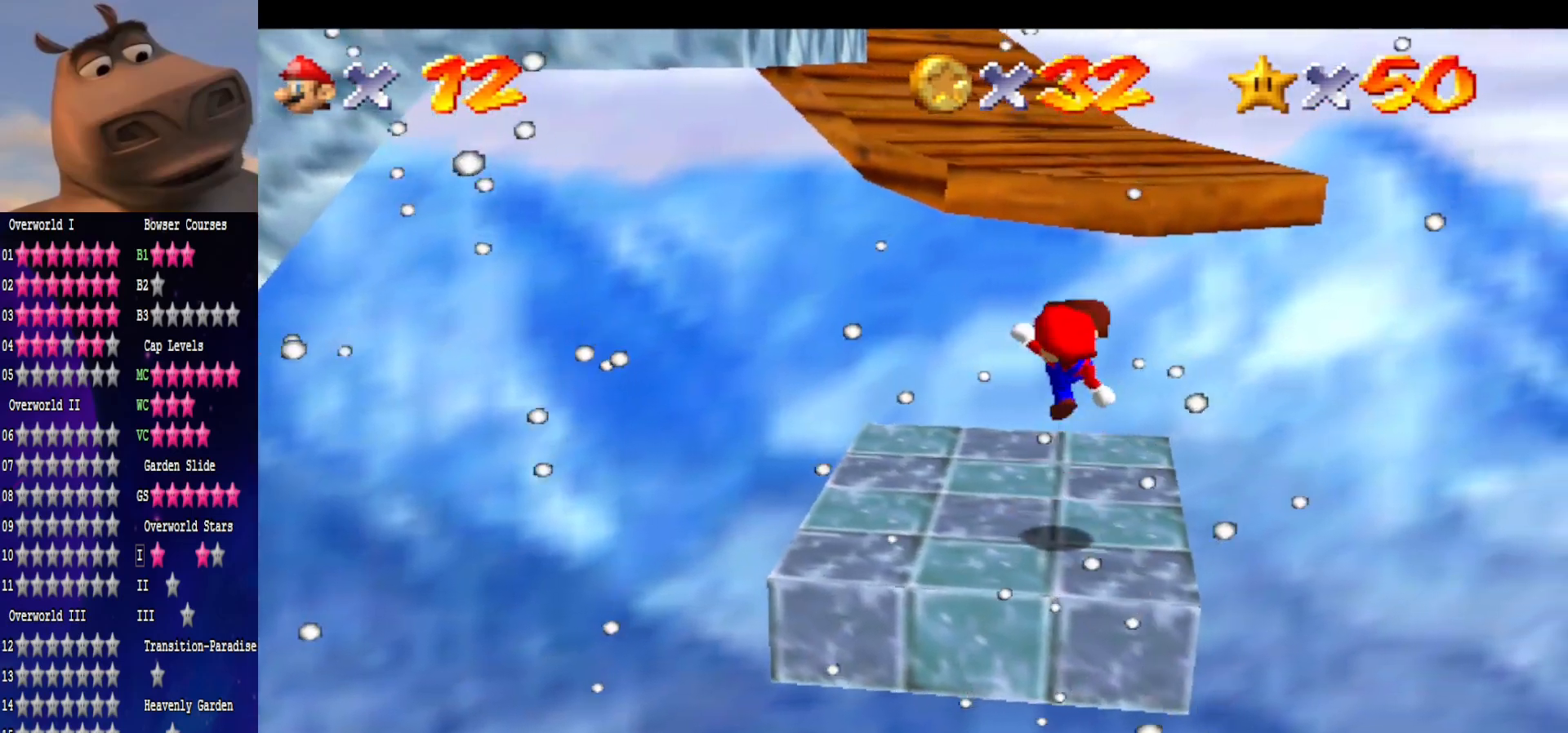
{"buttons": ["A"], "left_stick": "up", "right_stick": "center", "events": [[50, "left_stick", "left"], [183, "left_stick", "up-left"], [300, "left_stick", "up"], [417, "A", "down"]]}
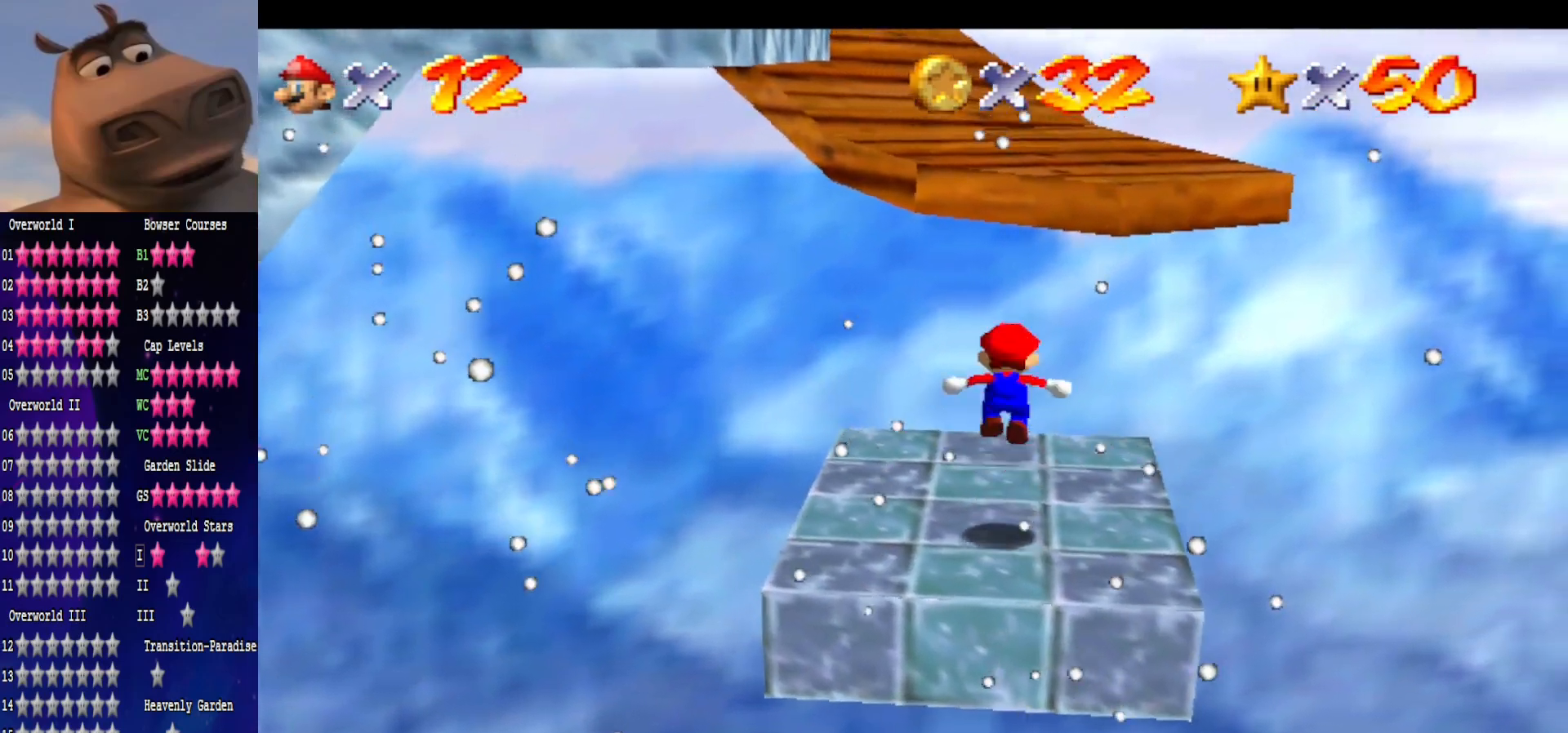
{"buttons": [], "left_stick": "up", "right_stick": "center", "events": [[50, "A", "up"]]}
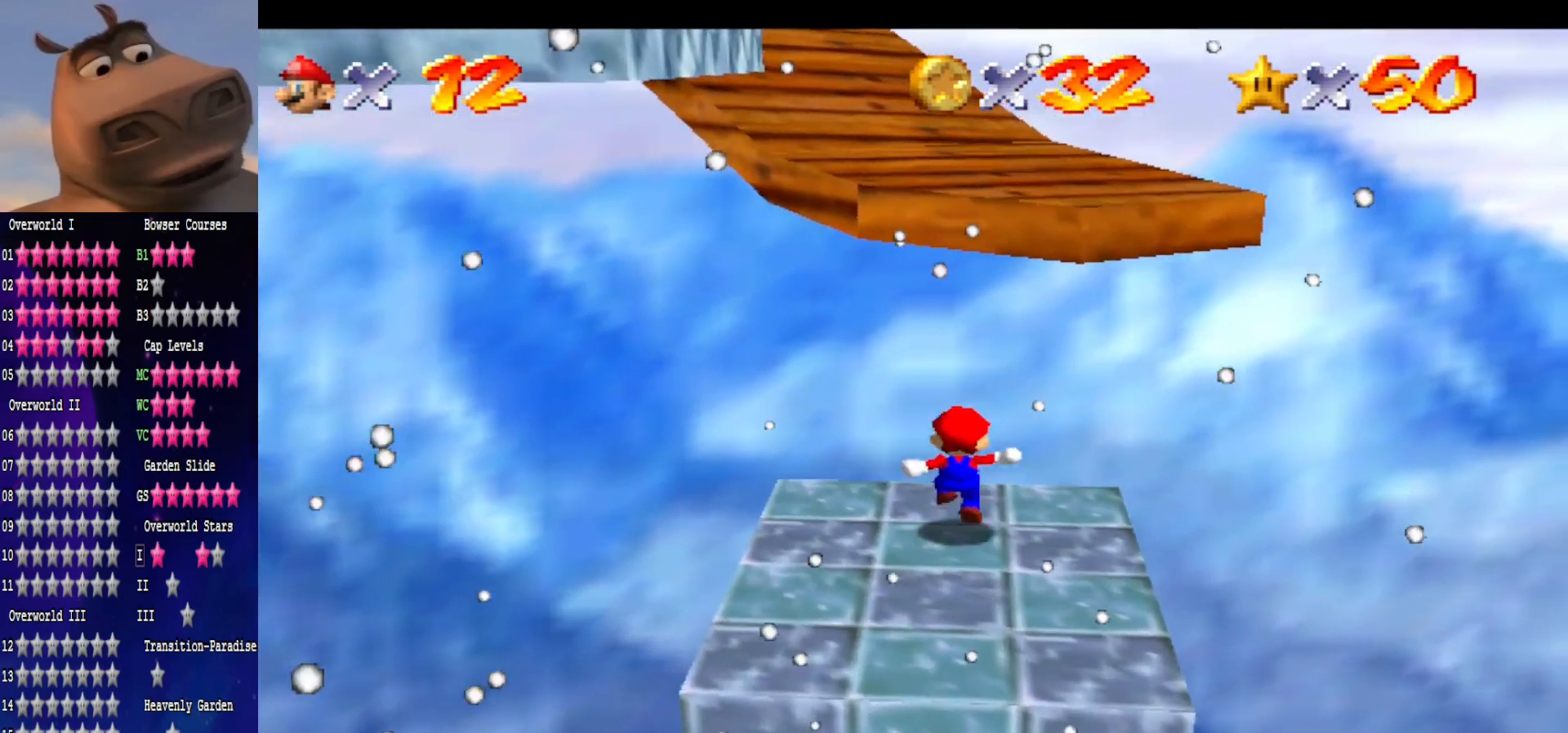
{"buttons": [], "left_stick": "up", "right_stick": "center", "events": [[67, "A", "down"], [333, "A", "up"]]}
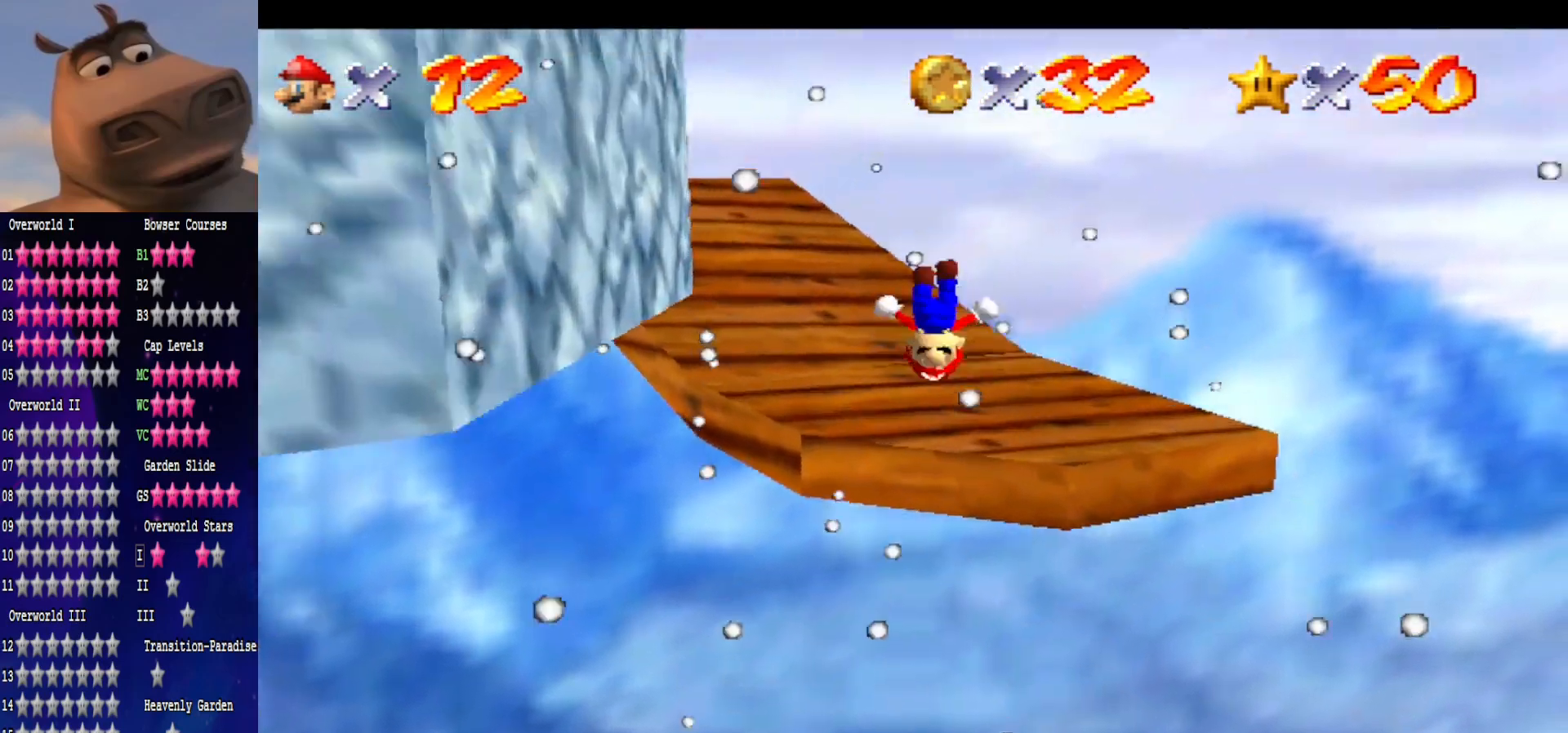
{"buttons": [], "left_stick": "up", "right_stick": "right", "events": [[67, "right_stick", "right"], [233, "right_stick", "center"], [467, "right_stick", "right"]]}
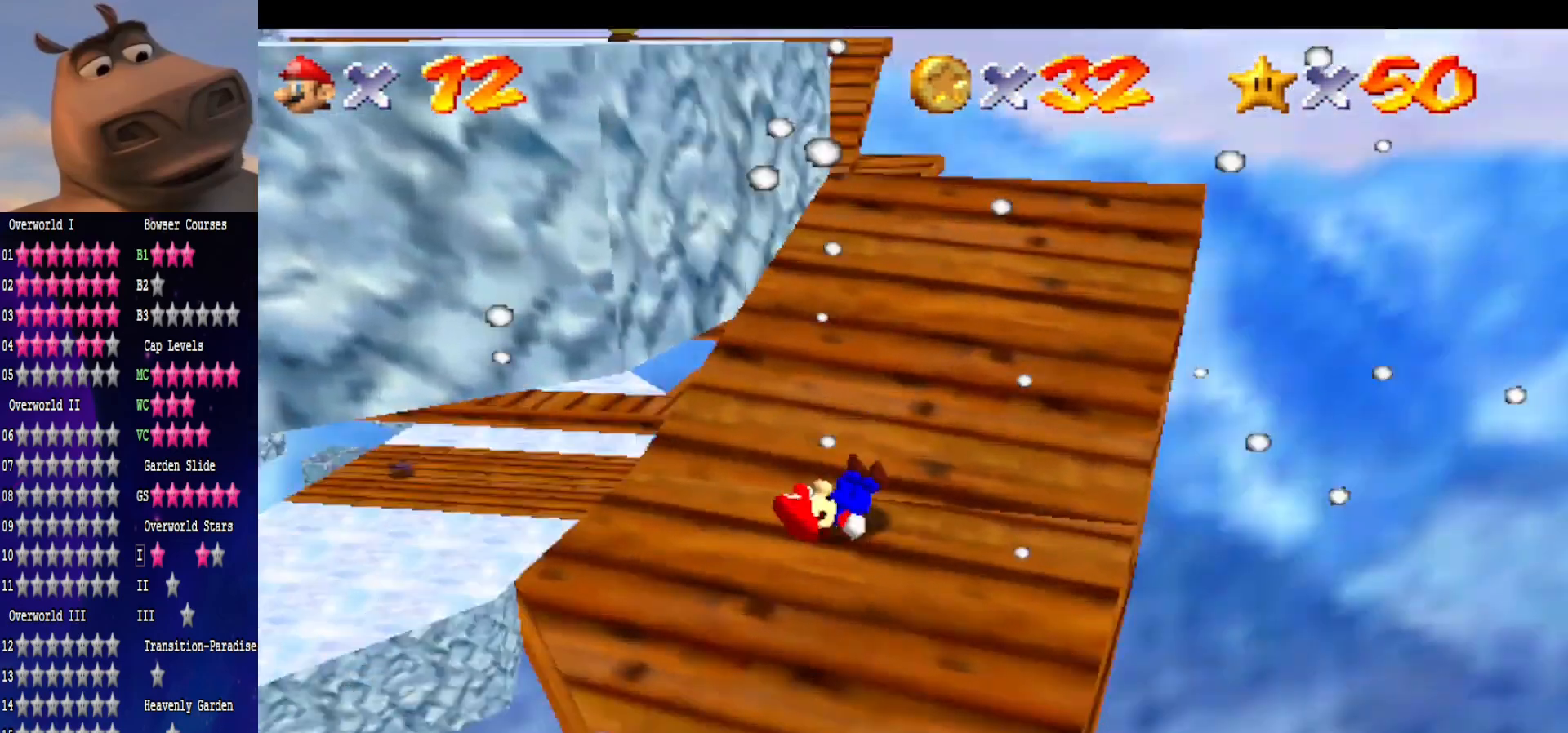
{"buttons": [], "left_stick": "up-right", "right_stick": "center", "events": [[100, "left_stick", "up-right"], [117, "right_stick", "center"]]}
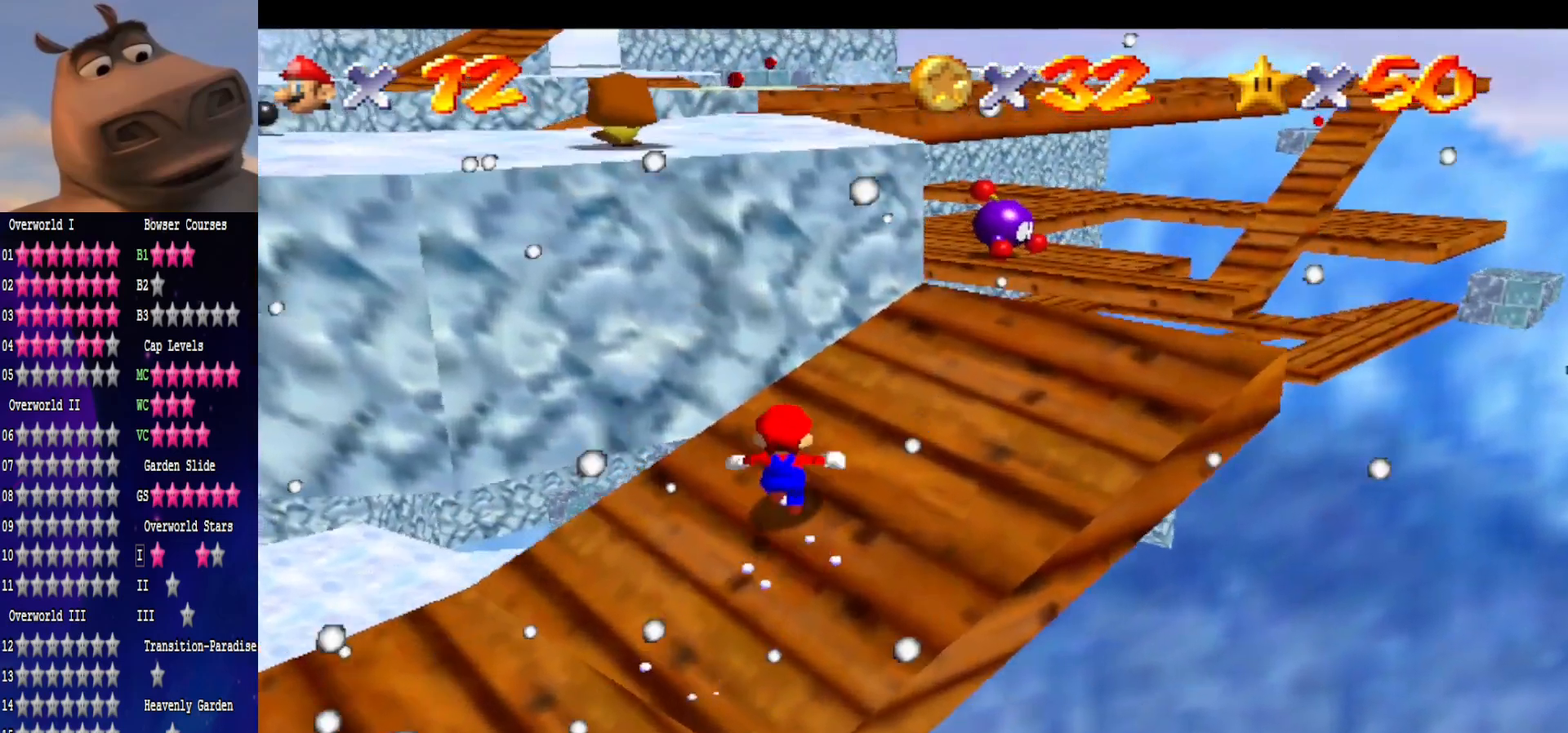
{"buttons": ["A"], "left_stick": "left", "right_stick": "center", "events": [[333, "left_stick", "down-right"], [450, "left_stick", "left"], [500, "A", "down"]]}
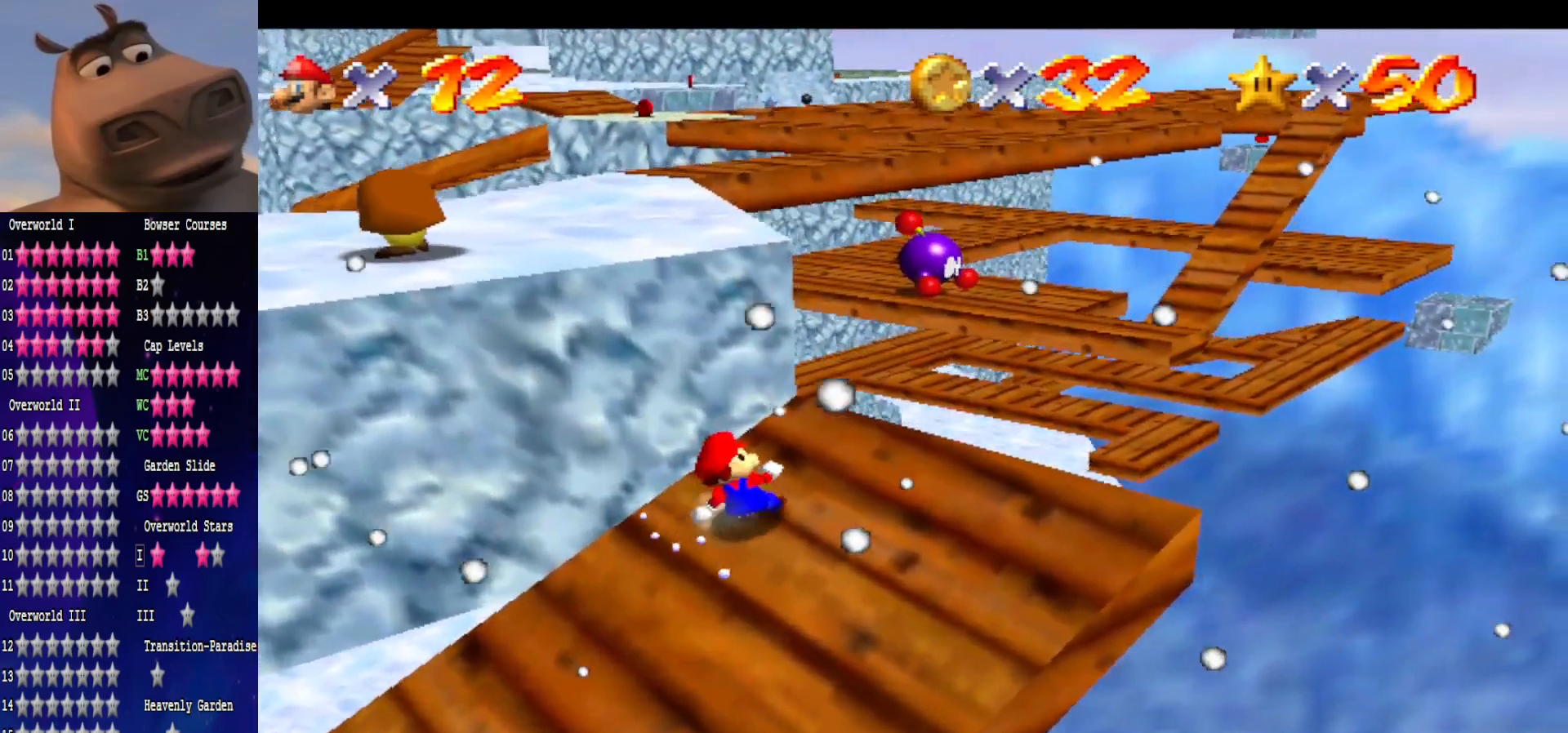
{"buttons": [], "left_stick": "up-left", "right_stick": "right", "events": [[83, "left_stick", "up-left"], [250, "A", "up"], [367, "left_stick", "down-left"], [417, "right_stick", "right"], [500, "left_stick", "up-left"]]}
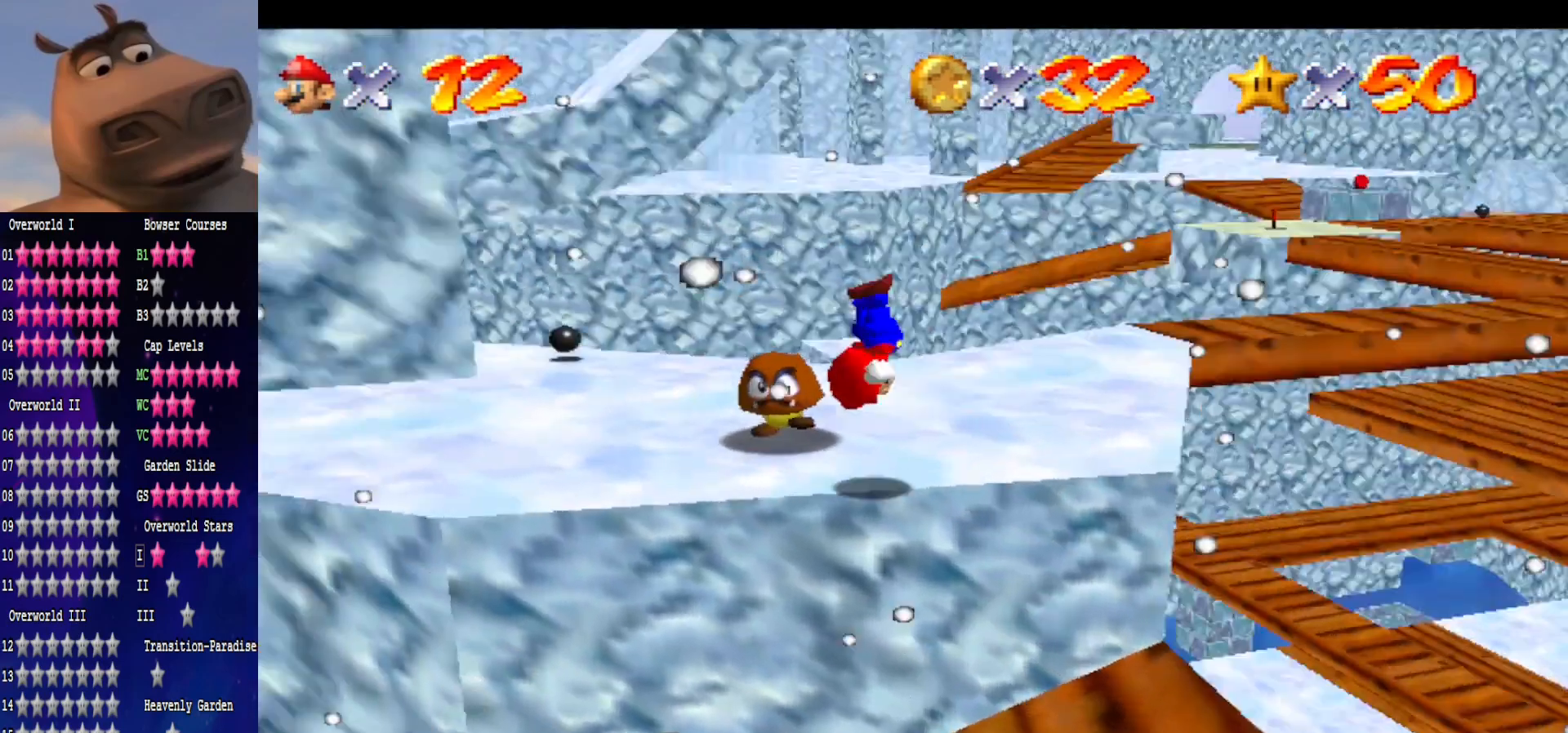
{"buttons": [], "left_stick": "down", "right_stick": "center", "events": [[33, "left_stick", "up"], [67, "right_stick", "center"], [200, "left_stick", "center"], [250, "left_stick", "down"]]}
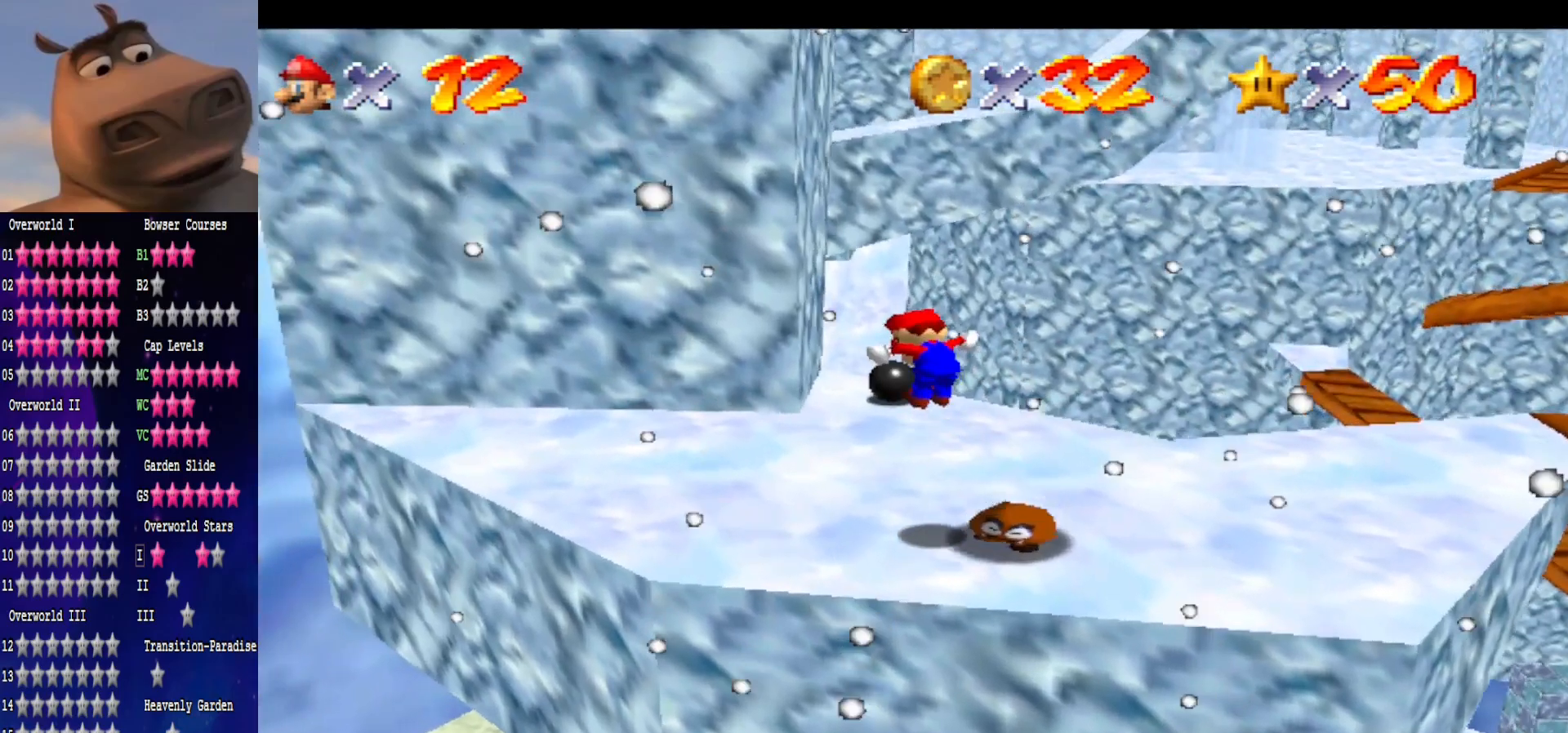
{"buttons": [], "left_stick": "center", "right_stick": "center", "events": [[50, "left_stick", "down-right"], [383, "left_stick", "center"]]}
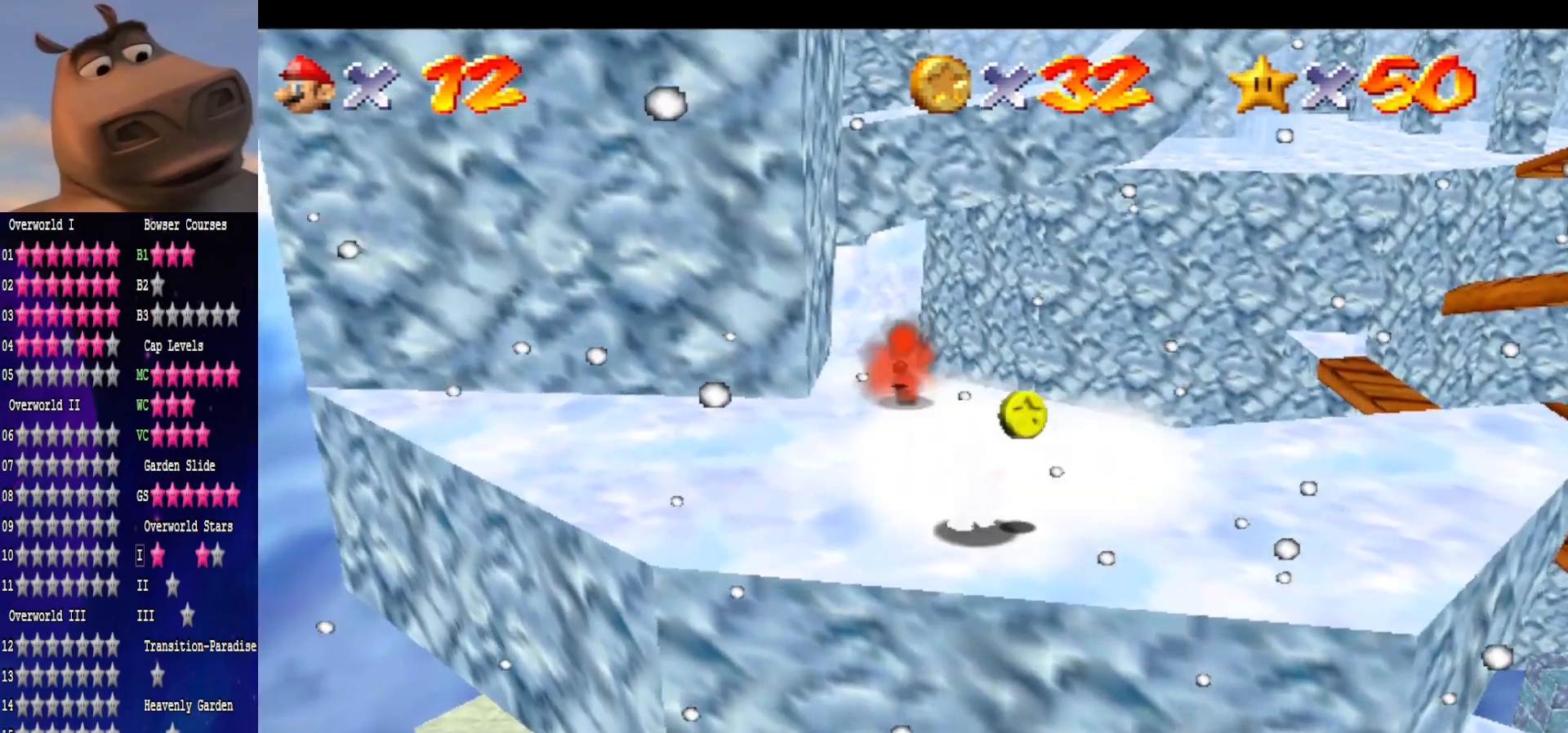
{"buttons": [], "left_stick": "right", "right_stick": "center", "events": [[17, "A", "down"], [17, "left_stick", "up-left"], [133, "B", "down"], [217, "A", "up"], [267, "left_stick", "up-right"], [300, "B", "up"], [333, "left_stick", "right"]]}
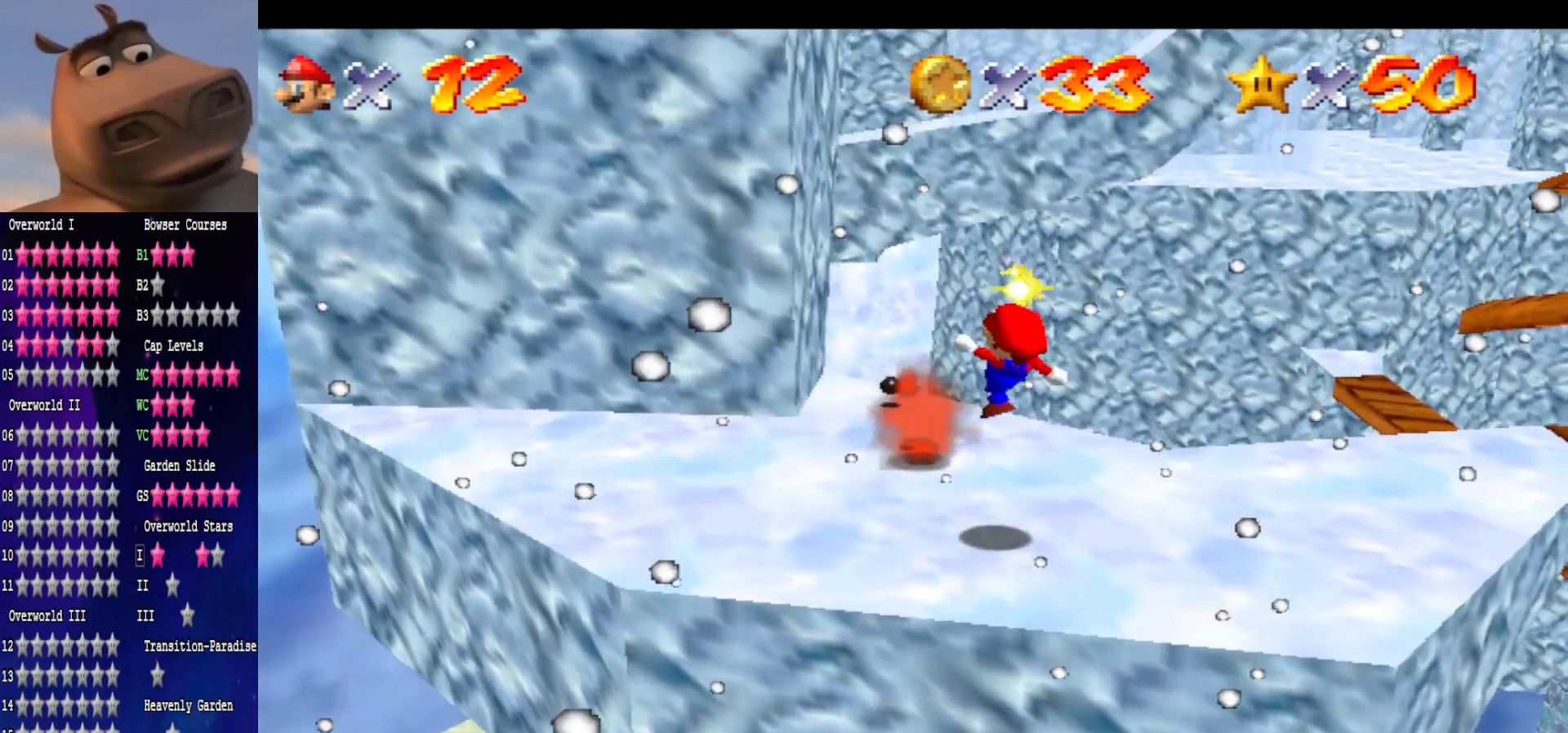
{"buttons": ["A"], "left_stick": "up", "right_stick": "center", "events": [[83, "left_stick", "up"], [317, "A", "down"]]}
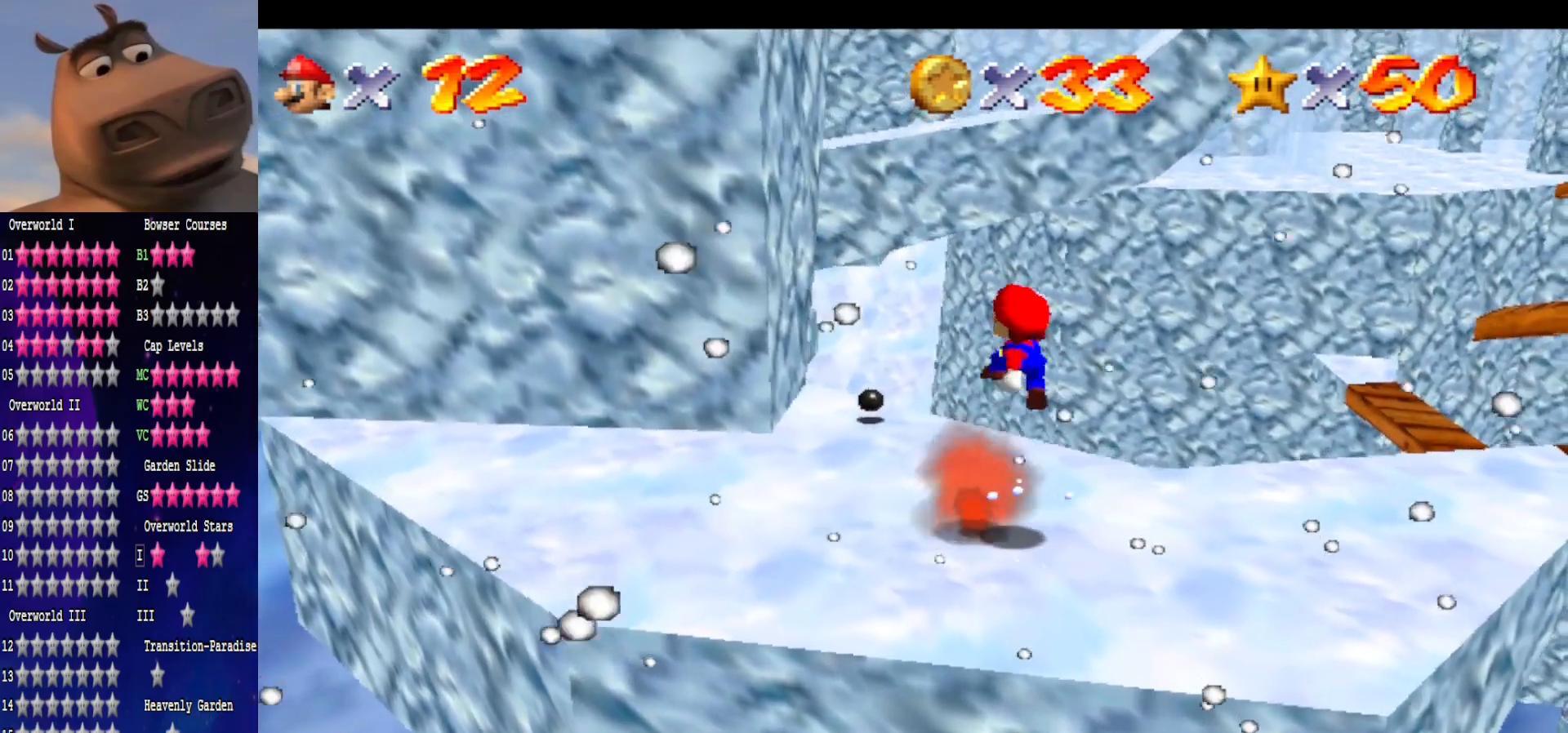
{"buttons": [], "left_stick": "up-left", "right_stick": "center", "events": [[50, "A", "up"], [117, "left_stick", "left"], [217, "left_stick", "down"], [250, "right_stick", "left"], [467, "right_stick", "center"], [500, "left_stick", "up-left"]]}
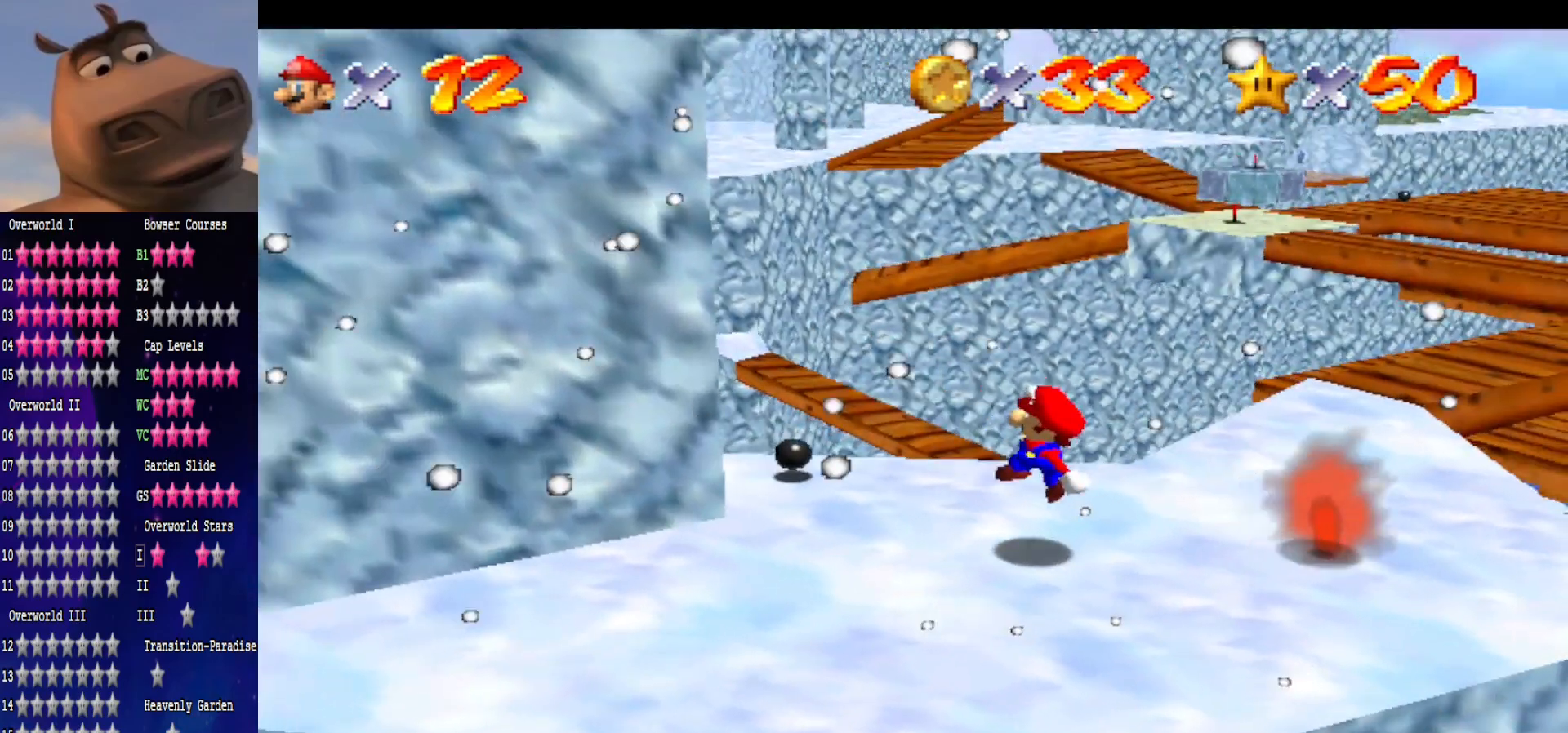
{"buttons": [], "left_stick": "up-right", "right_stick": "center", "events": [[133, "left_stick", "up"], [300, "left_stick", "up-right"]]}
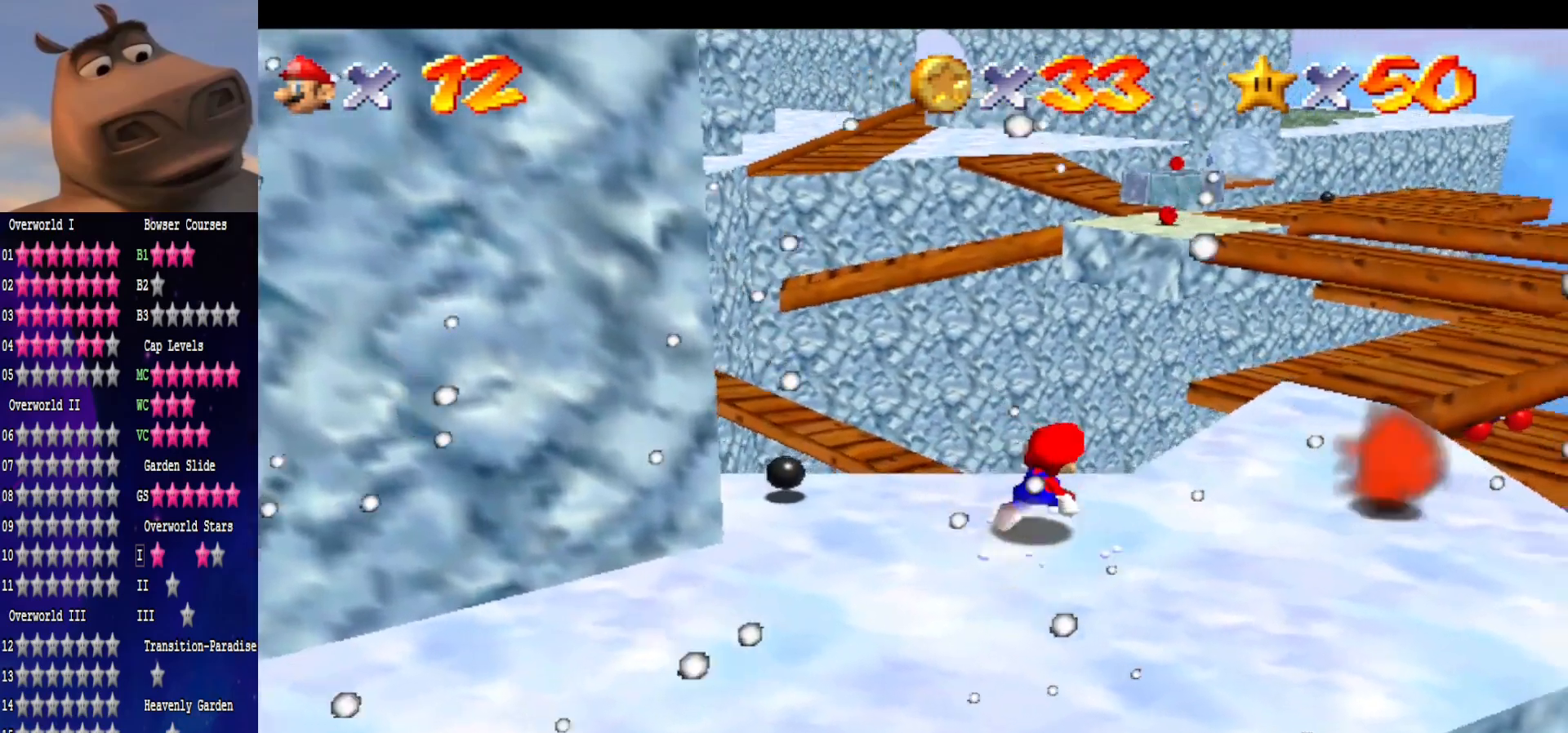
{"buttons": ["A"], "left_stick": "up-right", "right_stick": "center", "events": [[183, "A", "down"]]}
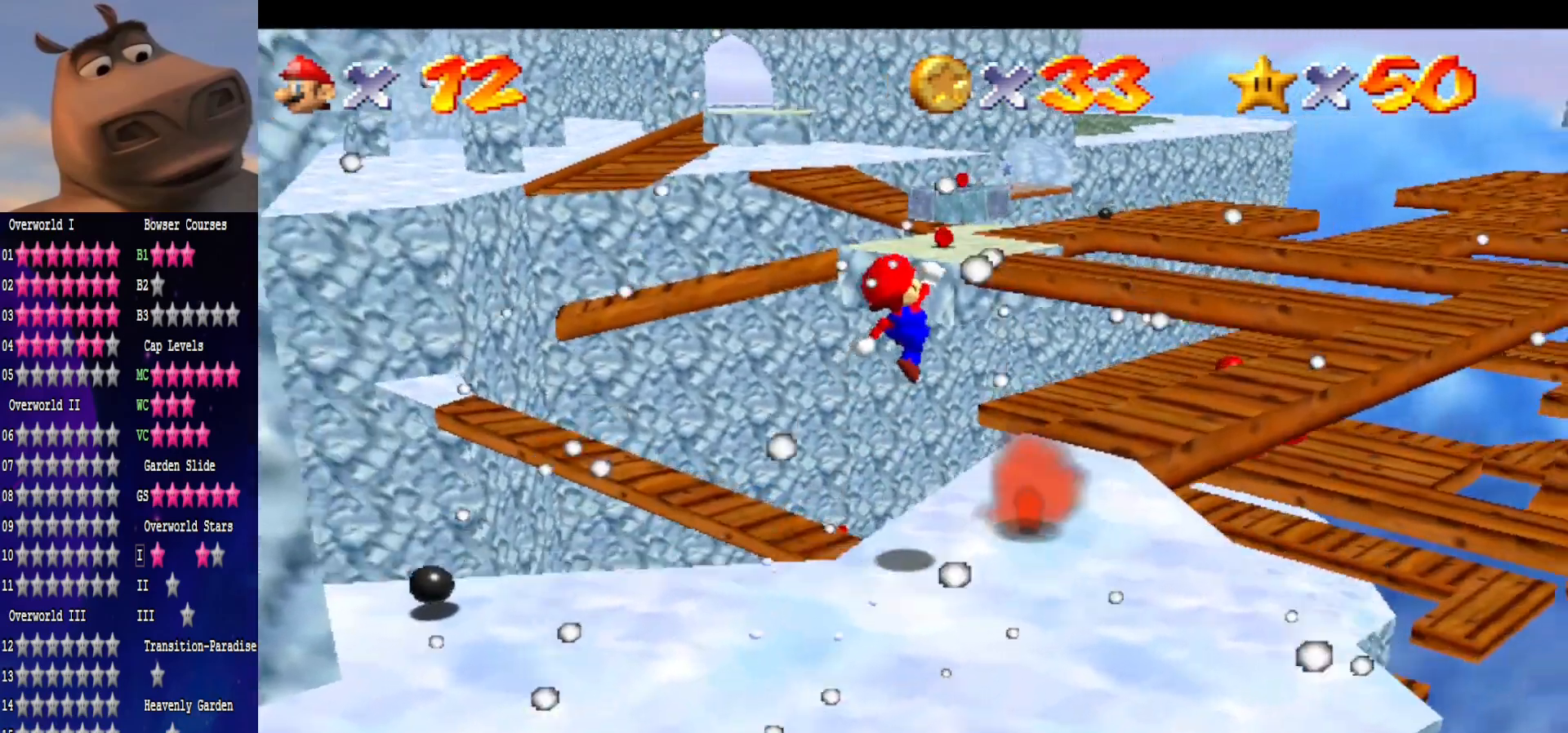
{"buttons": [], "left_stick": "up", "right_stick": "center", "events": [[83, "A", "up"], [83, "left_stick", "left"], [233, "B", "down"], [267, "left_stick", "up"], [367, "B", "up"]]}
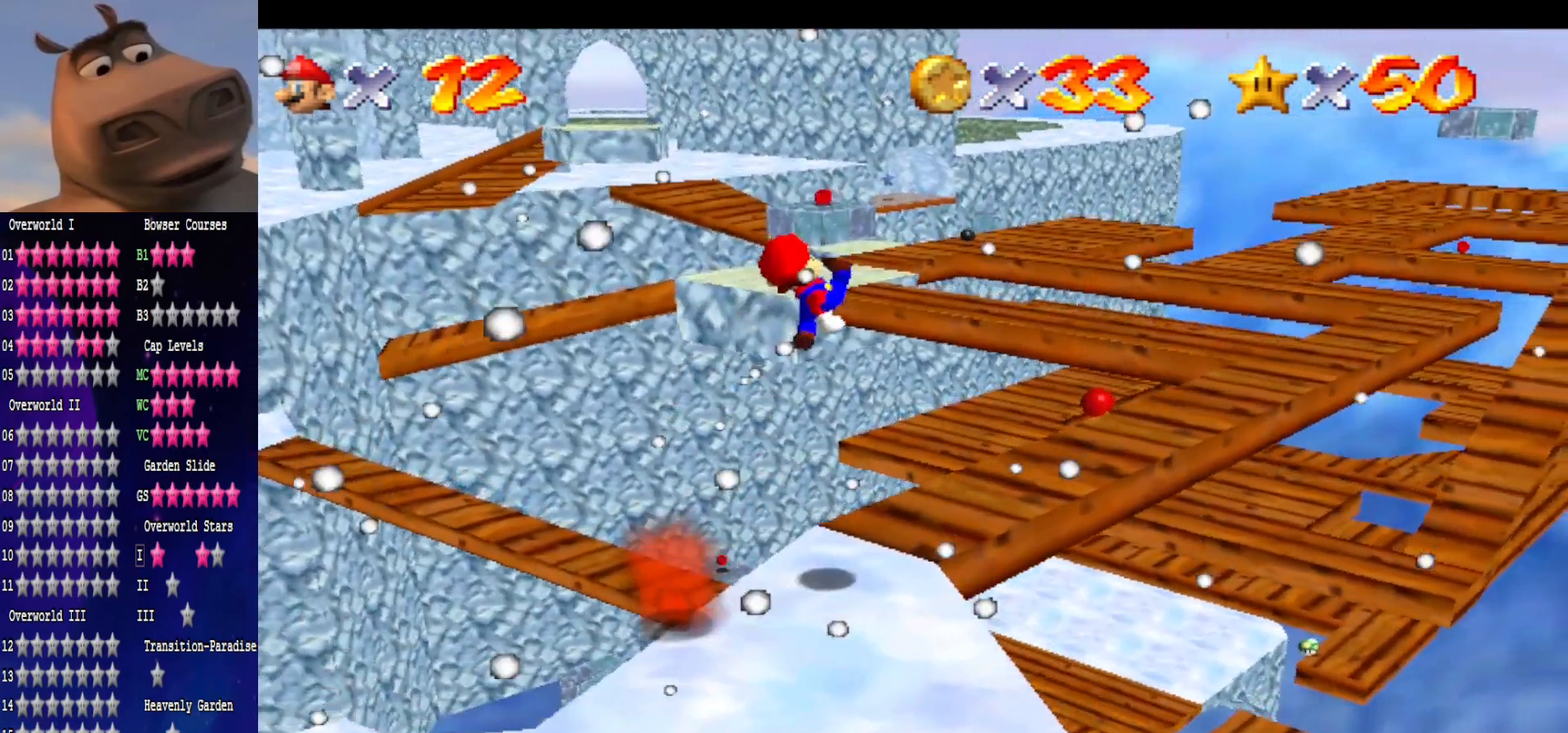
{"buttons": ["A"], "left_stick": "up", "right_stick": "center", "events": [[17, "right_stick", "left"], [200, "right_stick", "center"], [433, "A", "down"]]}
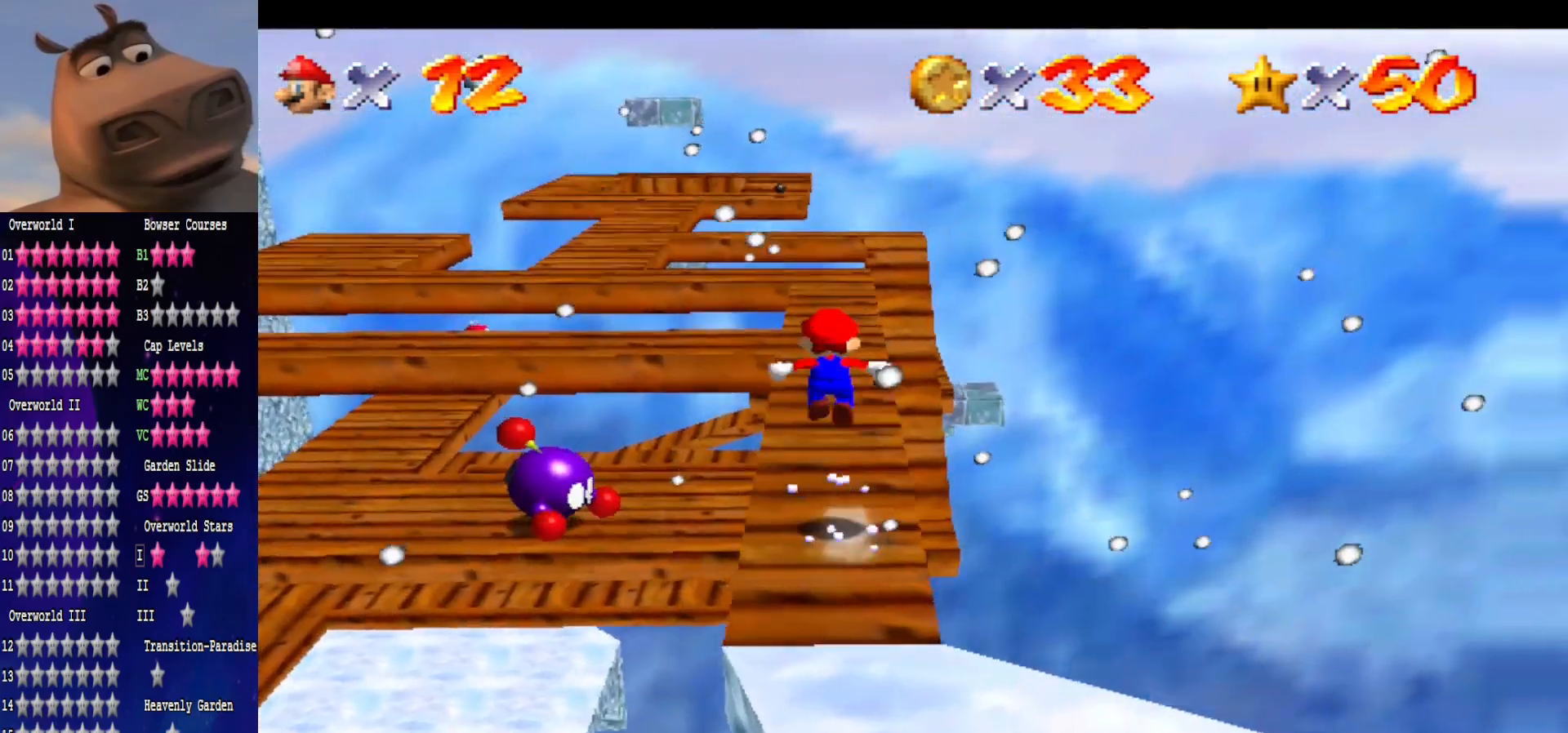
{"buttons": [], "left_stick": "up", "right_stick": "center", "events": [[67, "A", "up"]]}
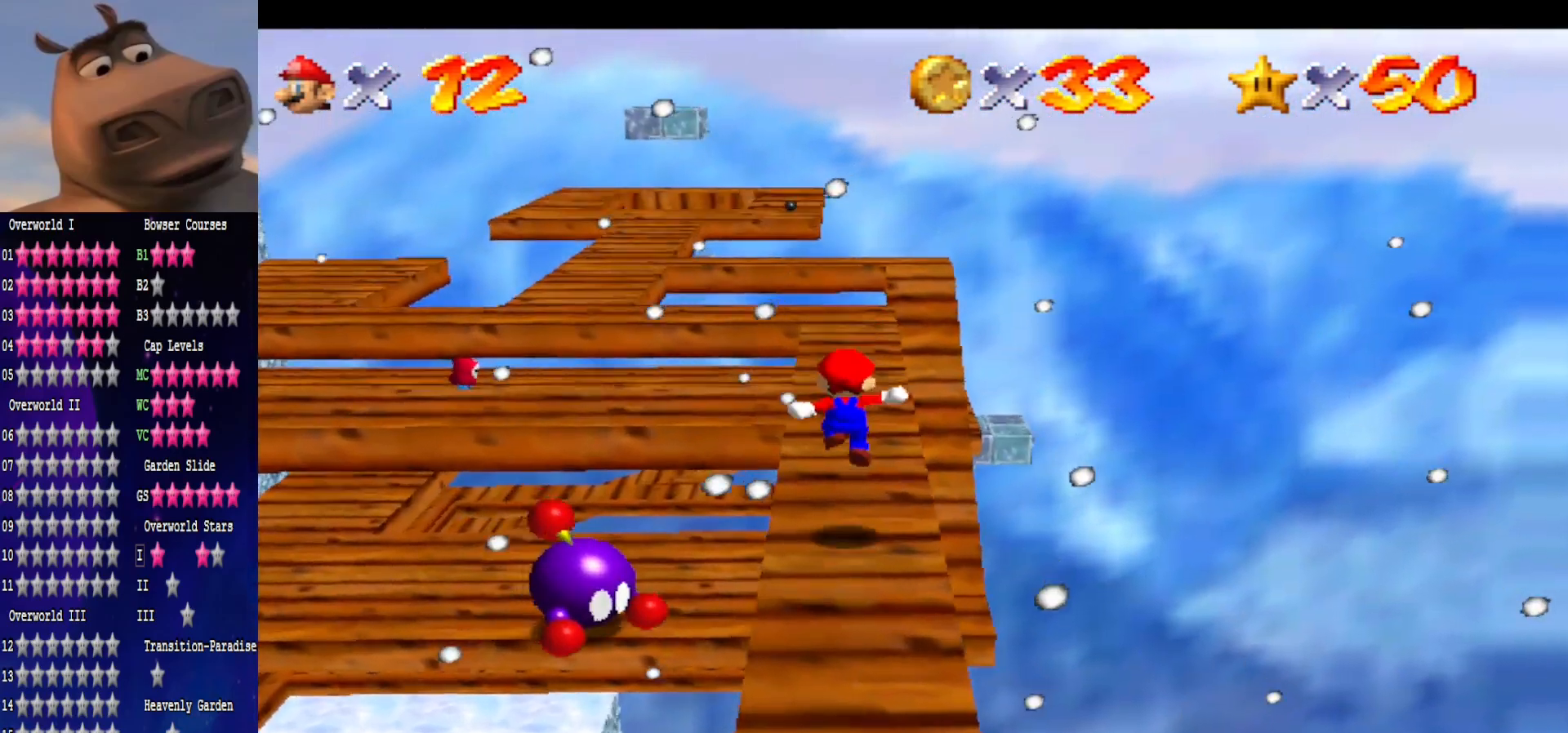
{"buttons": [], "left_stick": "up", "right_stick": "center", "events": [[133, "right_stick", "right"], [183, "left_stick", "up-right"], [283, "right_stick", "center"], [467, "left_stick", "up"]]}
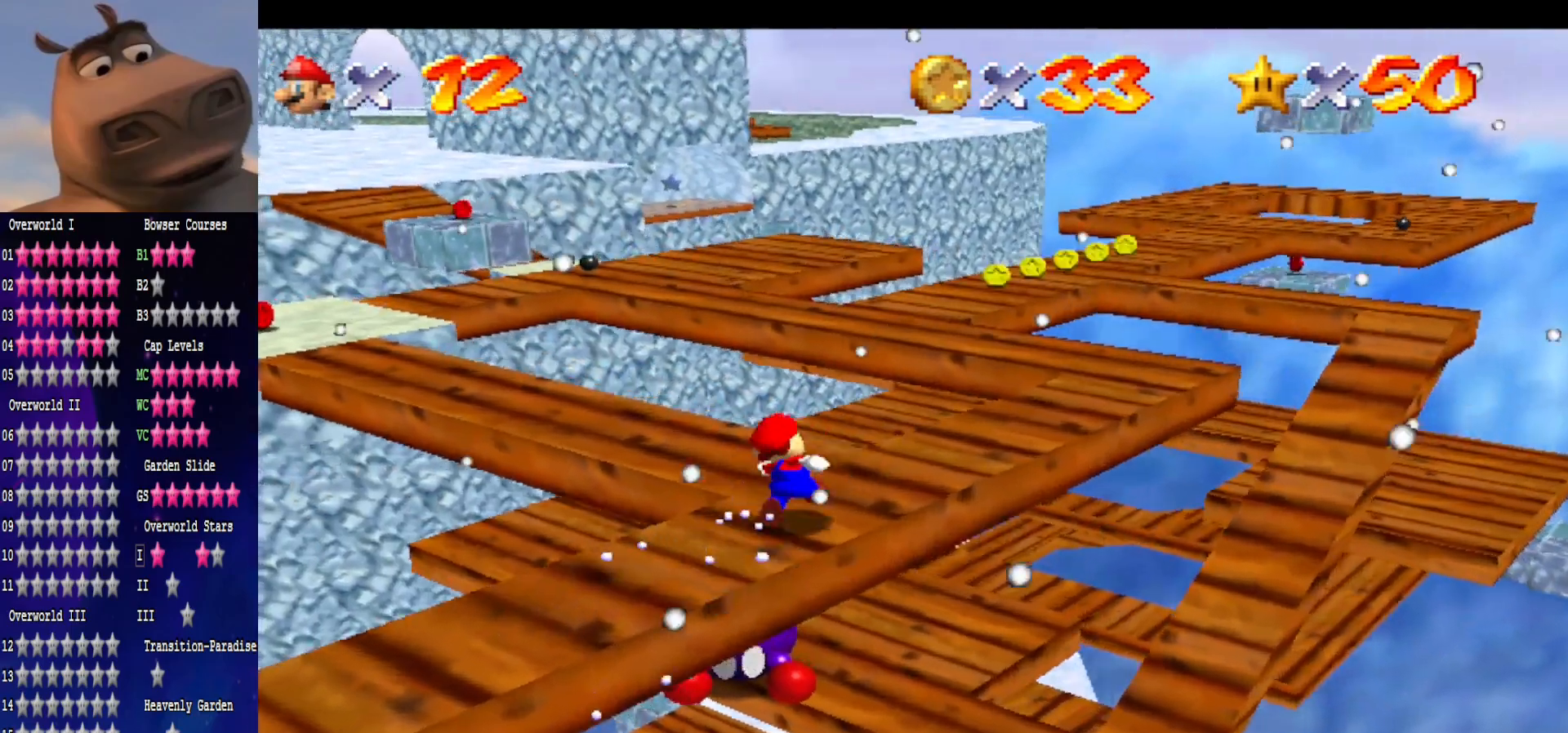
{"buttons": [], "left_stick": "up", "right_stick": "center", "events": [[200, "right_stick", "right"], [367, "right_stick", "center"]]}
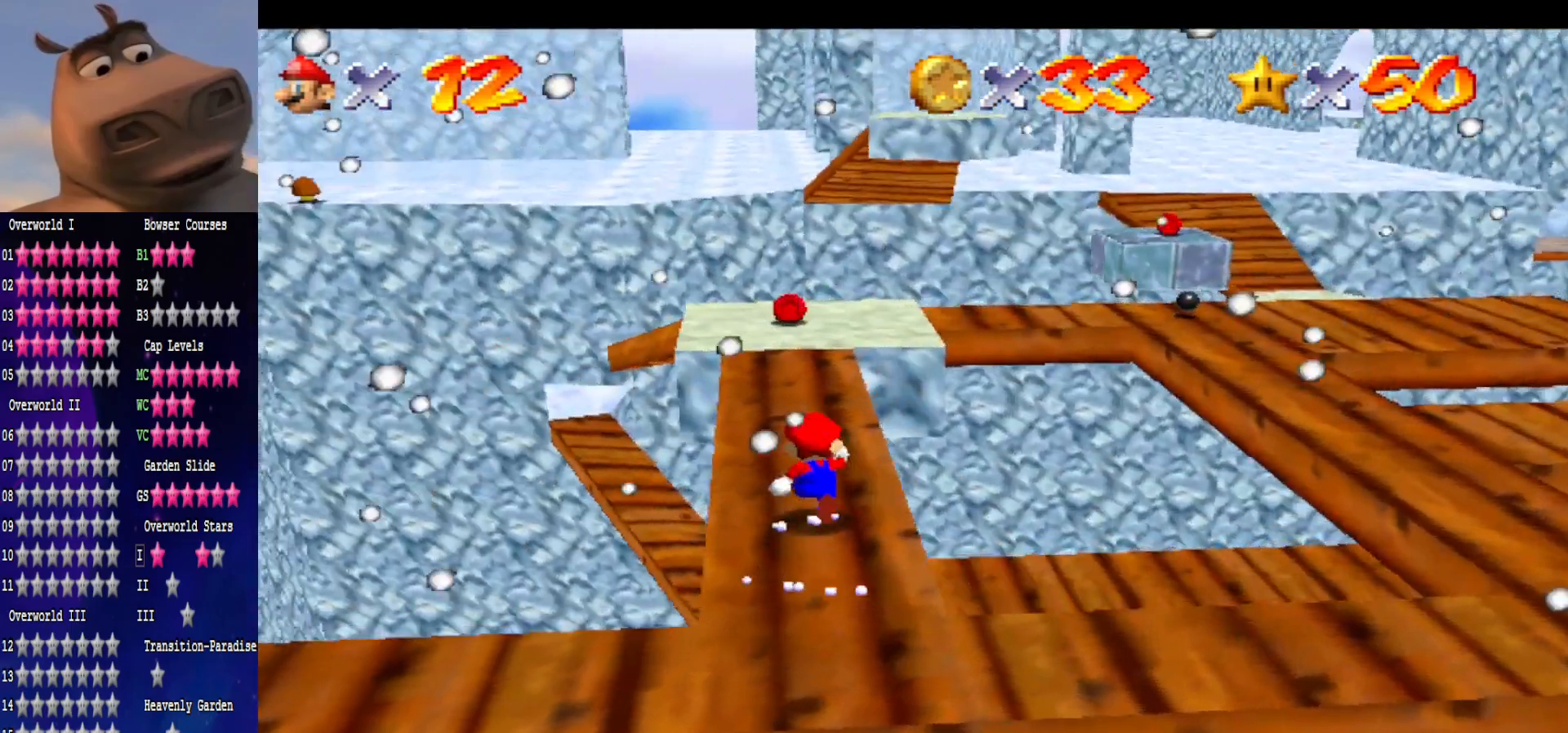
{"buttons": ["B"], "left_stick": "up", "right_stick": "center", "events": [[183, "A", "down"], [317, "A", "up"], [417, "B", "down"]]}
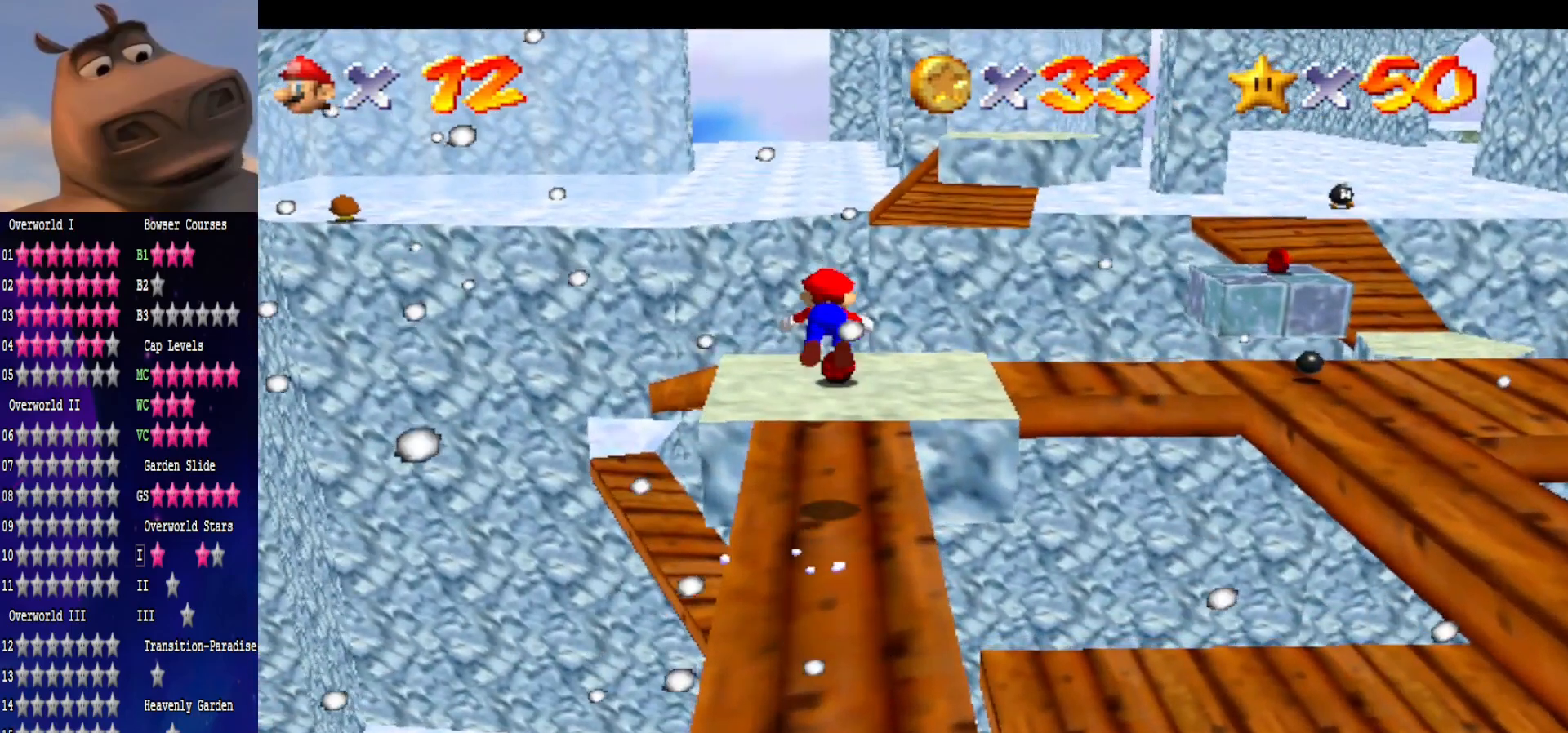
{"buttons": [], "left_stick": "down", "right_stick": "center", "events": [[33, "B", "up"], [150, "left_stick", "down"], [350, "A", "down"], [450, "A", "up"]]}
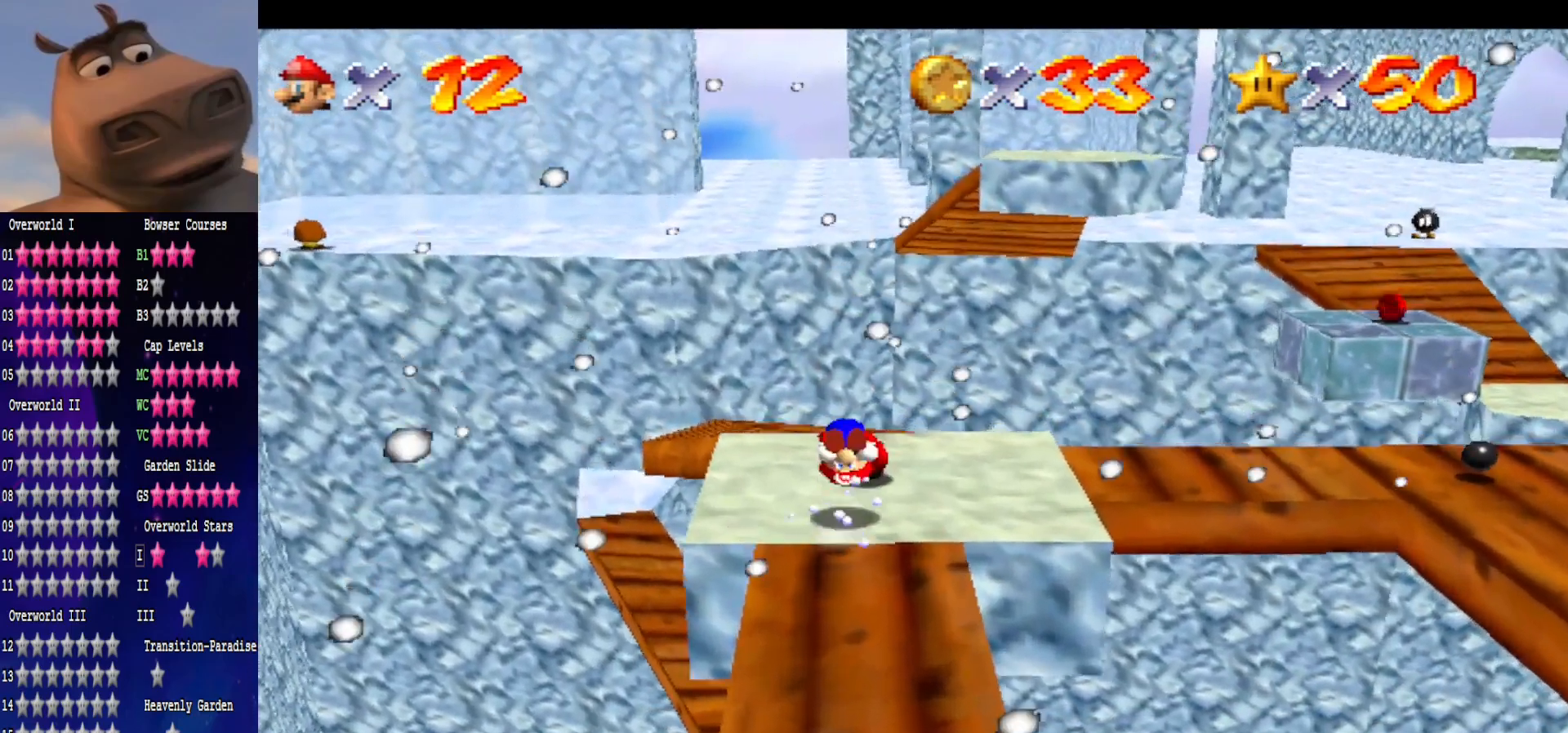
{"buttons": [], "left_stick": "up-right", "right_stick": "center", "events": [[100, "right_stick", "left"], [133, "left_stick", "center"], [267, "left_stick", "right"], [300, "right_stick", "center"], [317, "left_stick", "up-right"]]}
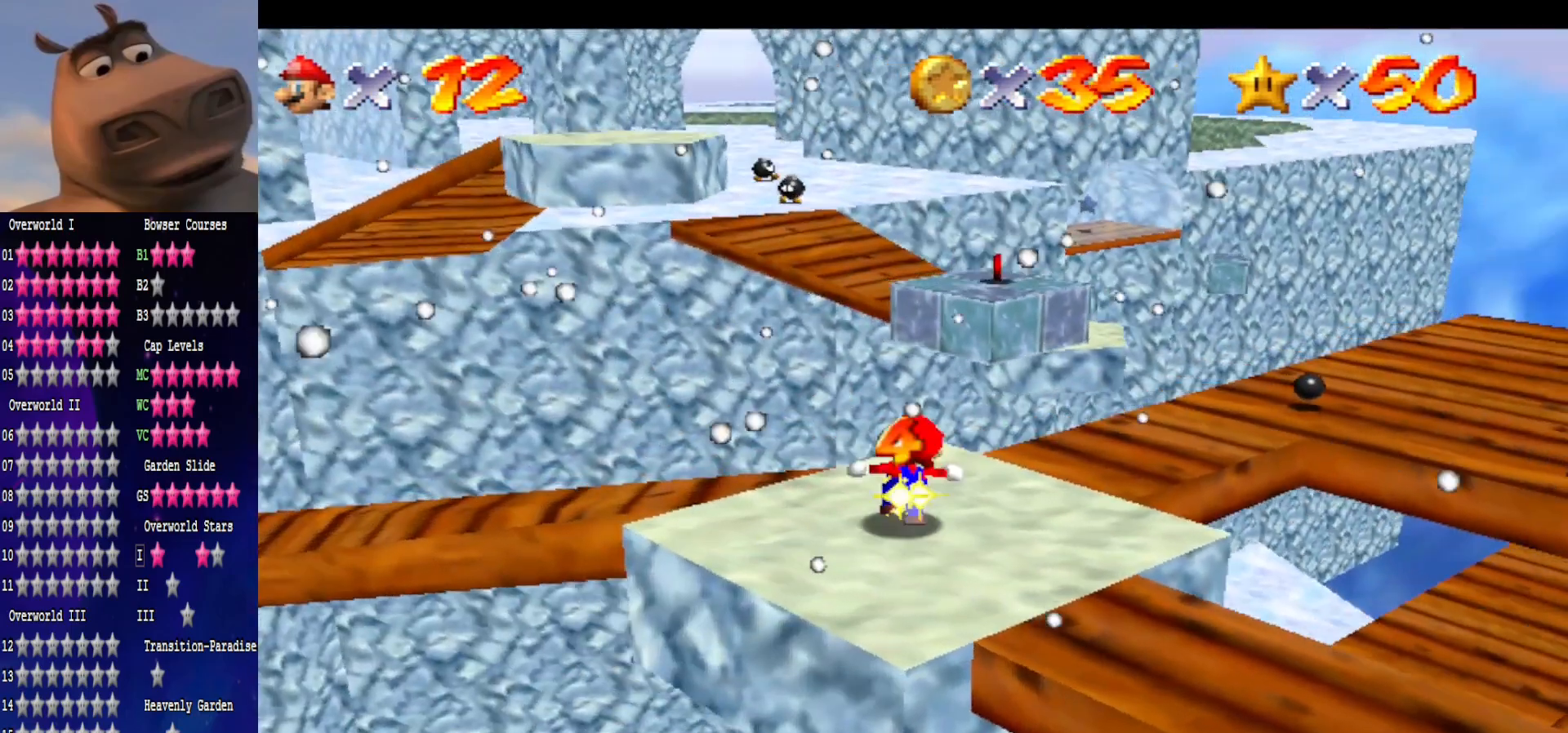
{"buttons": [], "left_stick": "up-right", "right_stick": "center", "events": [[200, "left_stick", "right"], [450, "left_stick", "up-right"]]}